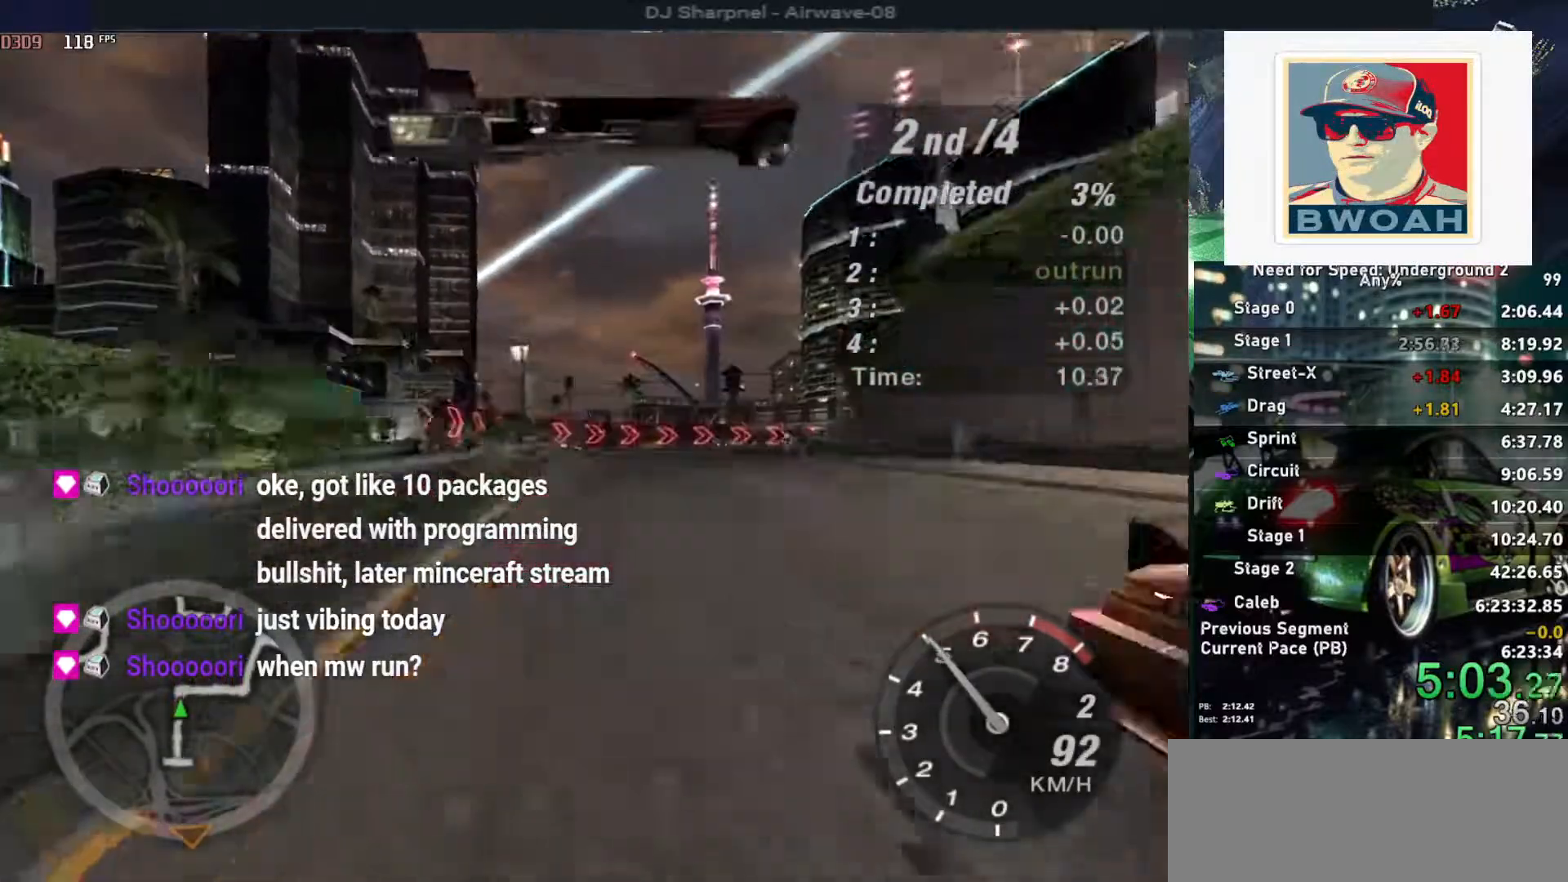
Gameplay with keyboard; each line is a JSON object with the keys held at the frame after it. "events" lists presses ("down") and releases ("up") of "alt", "ctrl", "down", "escape", "left", "r", "return", "right", "shift", "space", "super", "t", "tab", "u" and "up" between this image and that frame as [ms after this image, input, new state], when the widget could be followed in between. No other keys are recorded. Mouse input is not recorded.
{"keys": ["up"], "events": []}
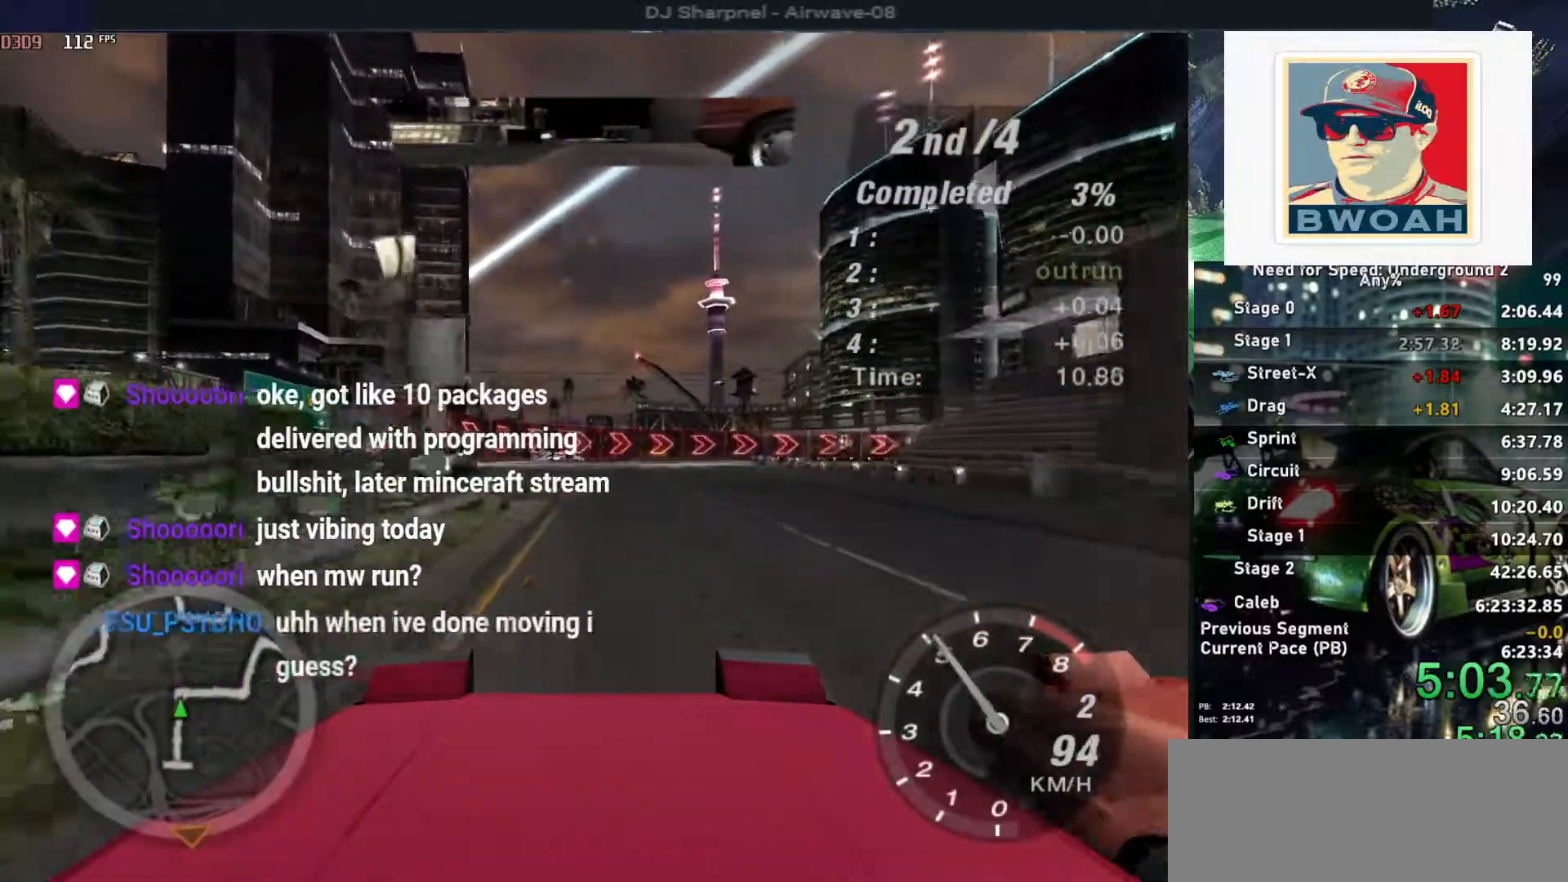
{"keys": ["up"], "events": []}
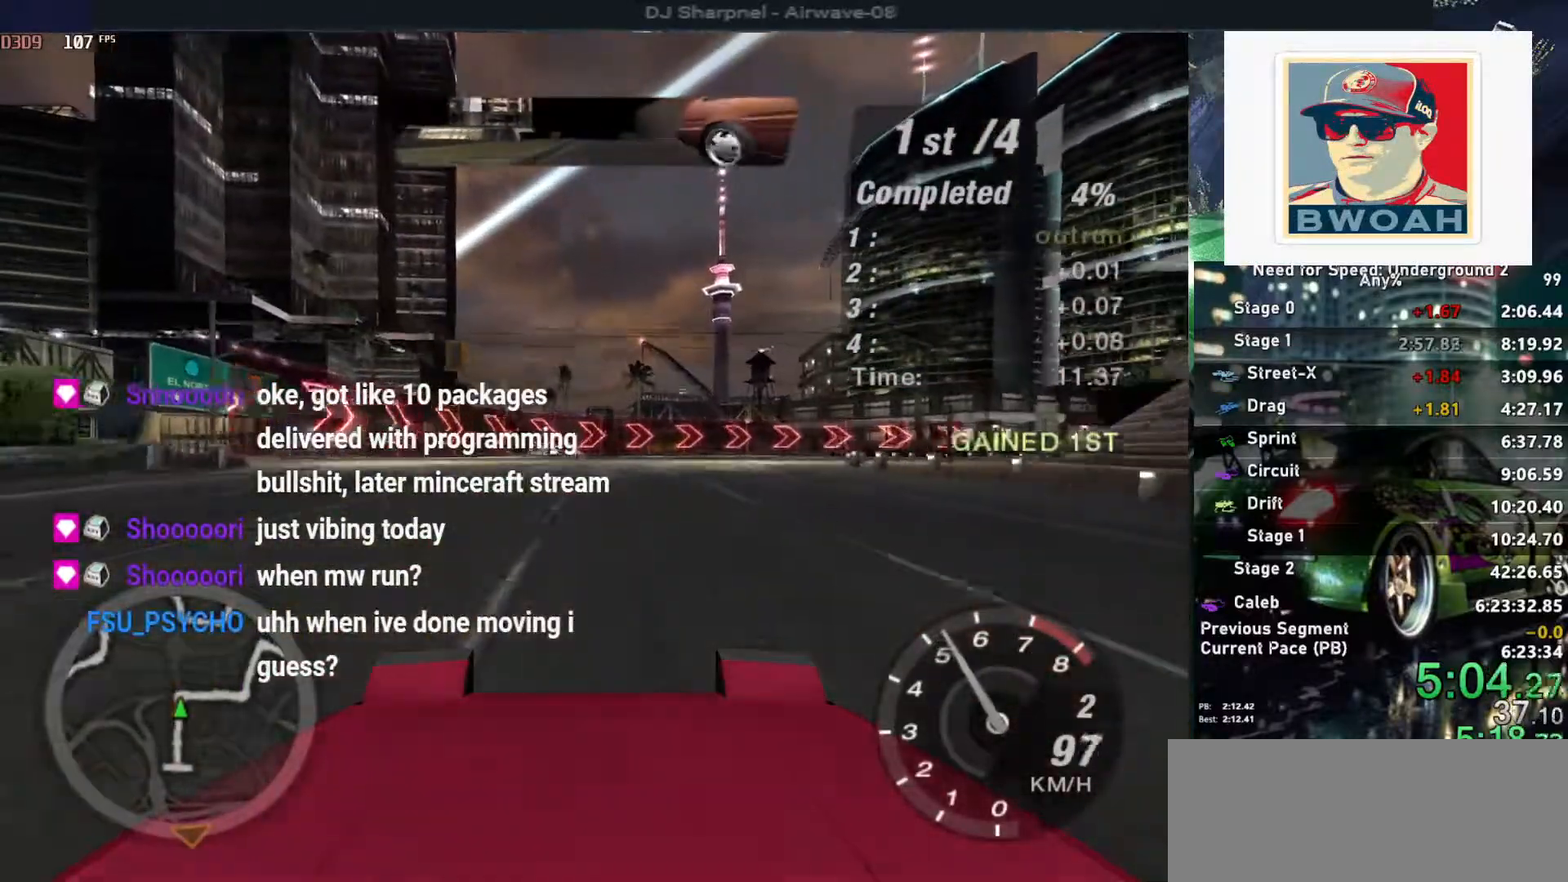
{"keys": ["right", "up"], "events": [[233, "right", "down"], [283, "right", "up"], [467, "right", "down"]]}
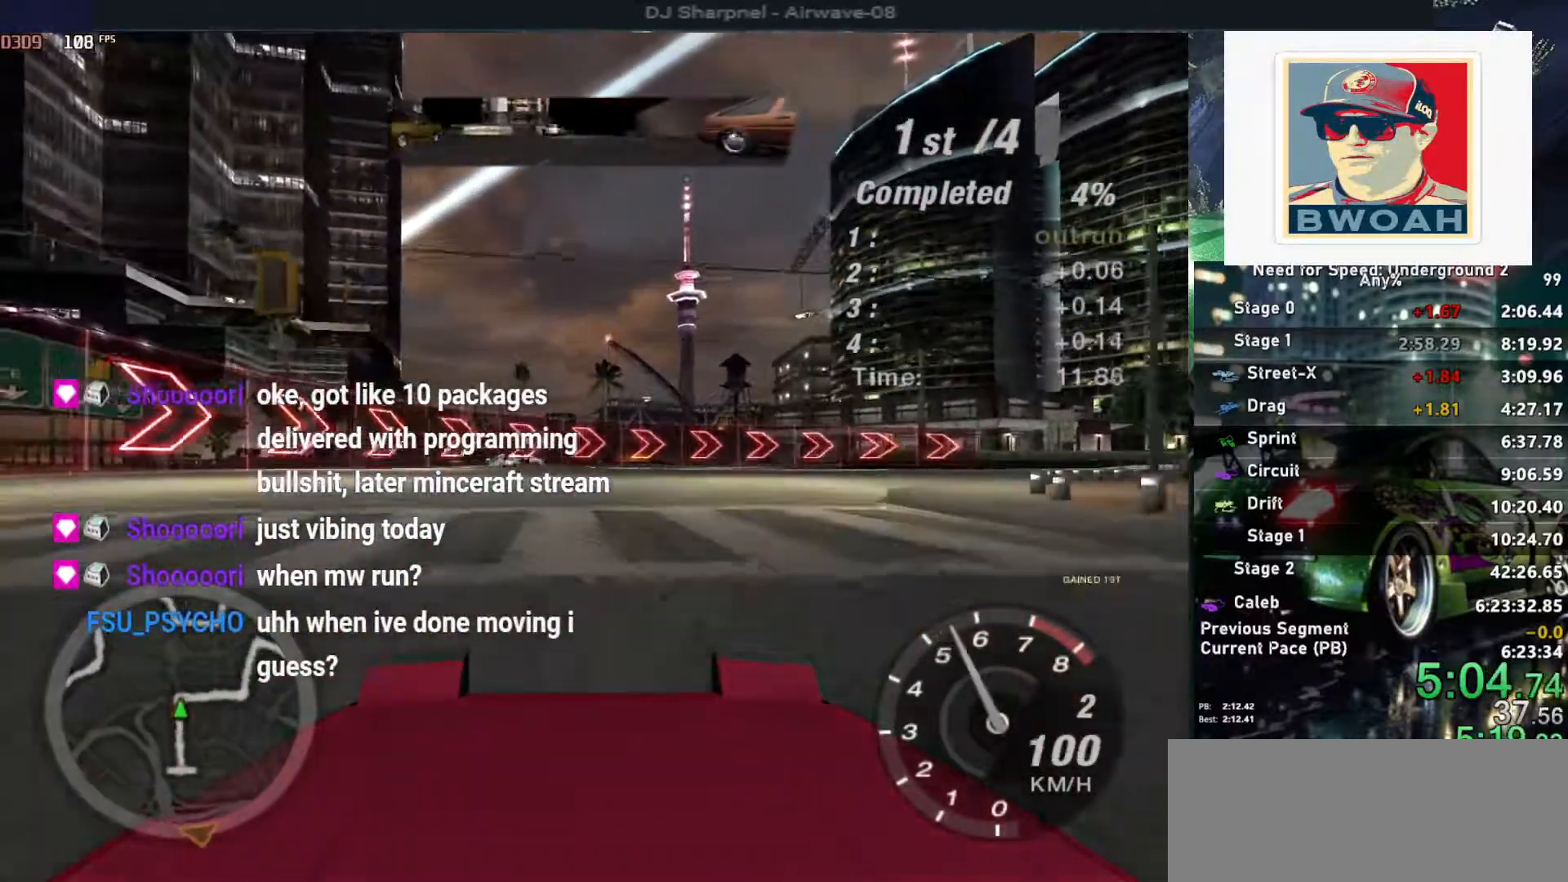
{"keys": ["right", "up"], "events": [[167, "right", "up"], [200, "right", "down"], [400, "right", "up"], [483, "right", "down"]]}
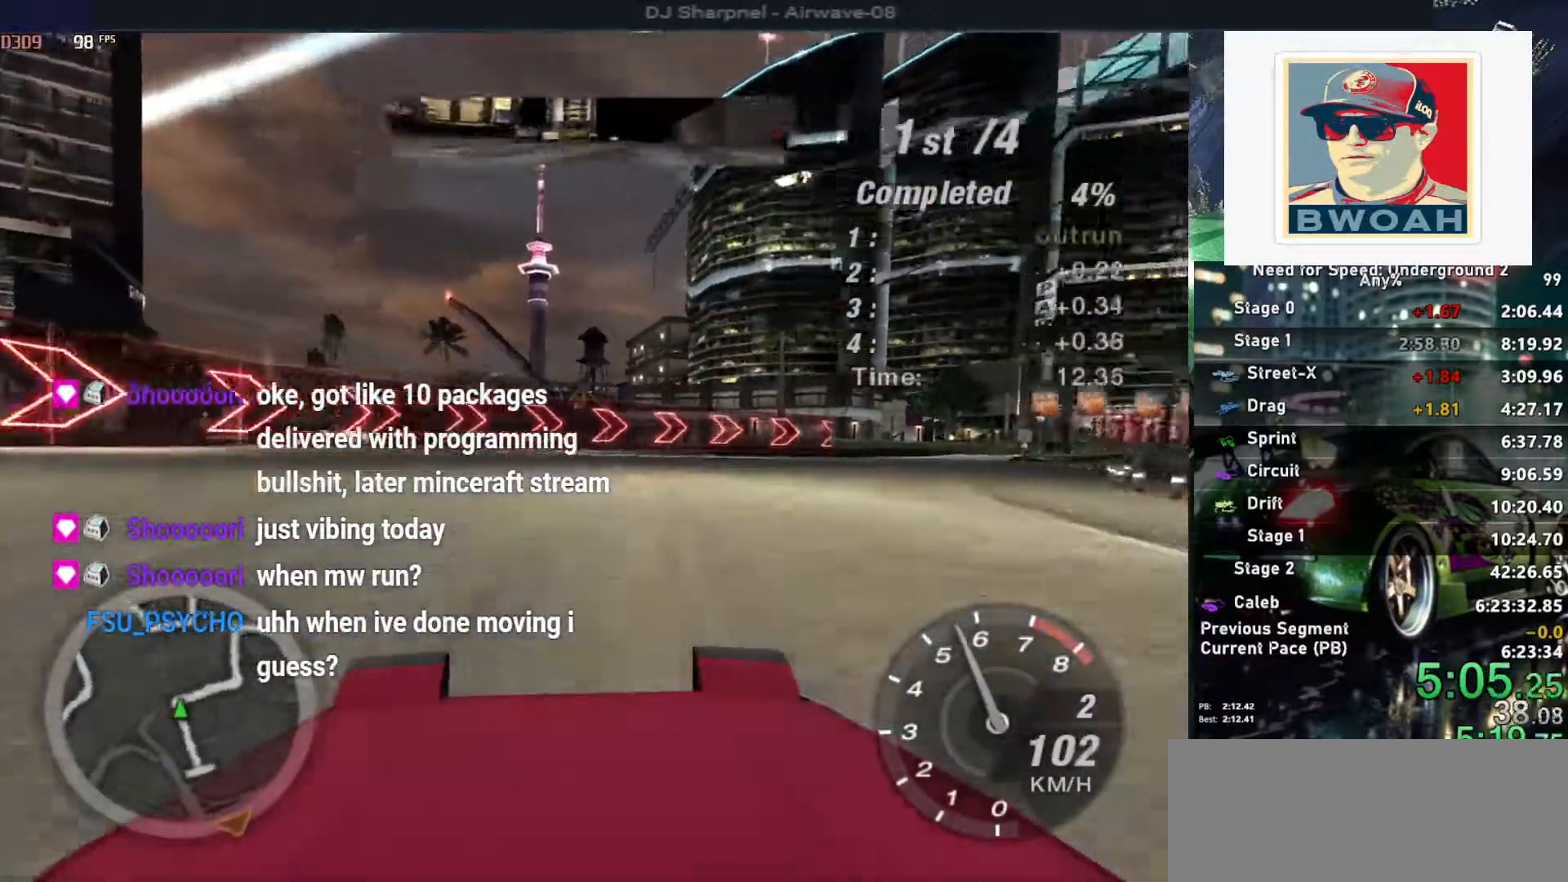
{"keys": ["up"], "events": [[167, "right", "up"], [267, "right", "down"], [450, "right", "up"]]}
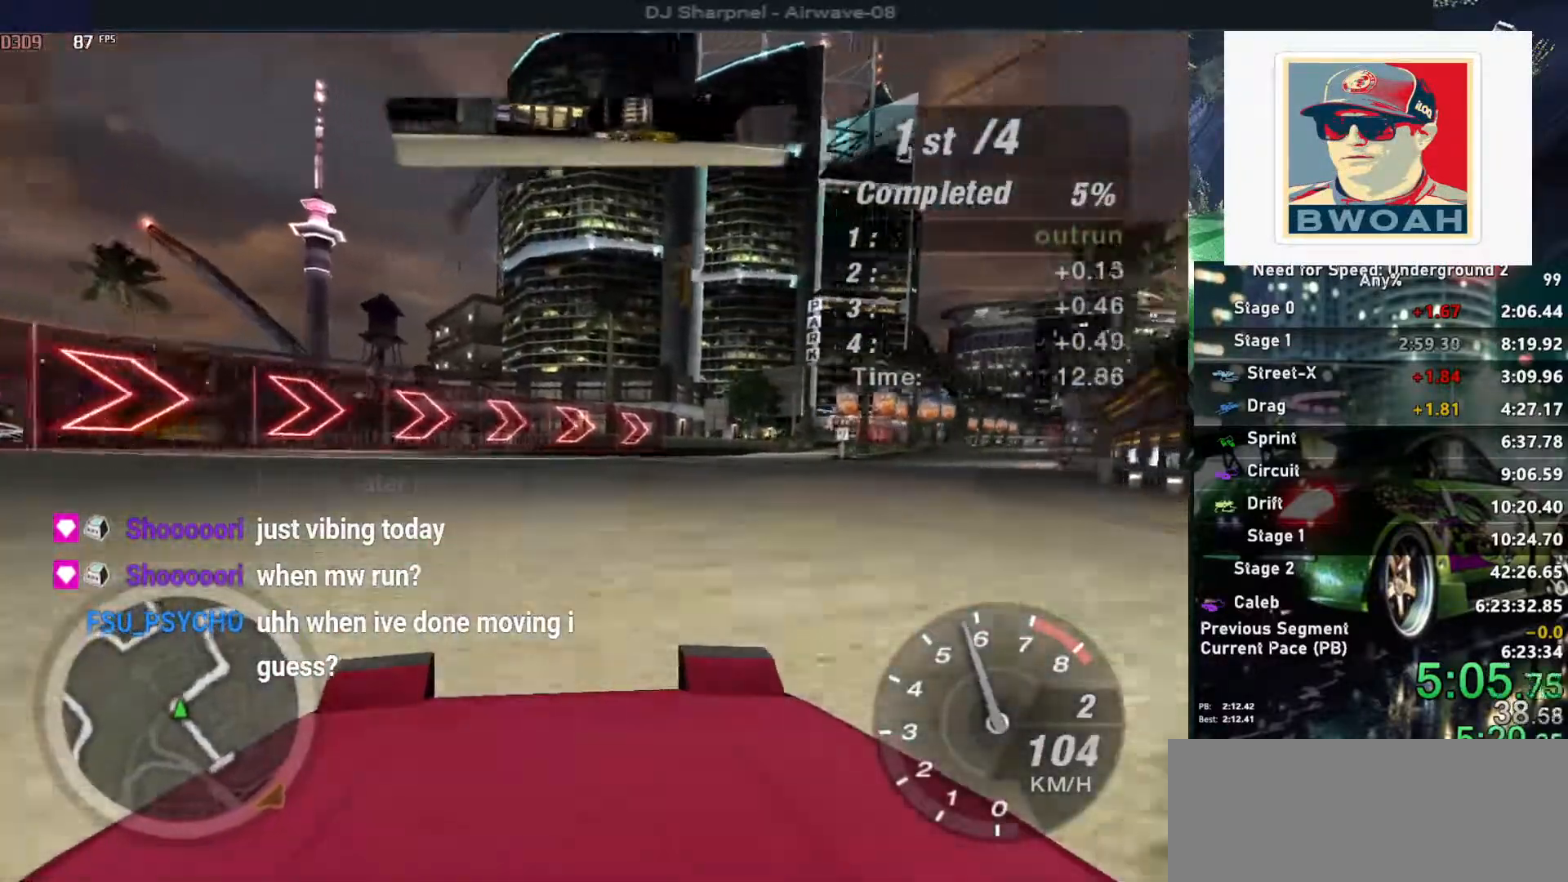
{"keys": ["up"], "events": [[50, "right", "down"], [200, "right", "up"], [283, "right", "down"], [433, "right", "up"]]}
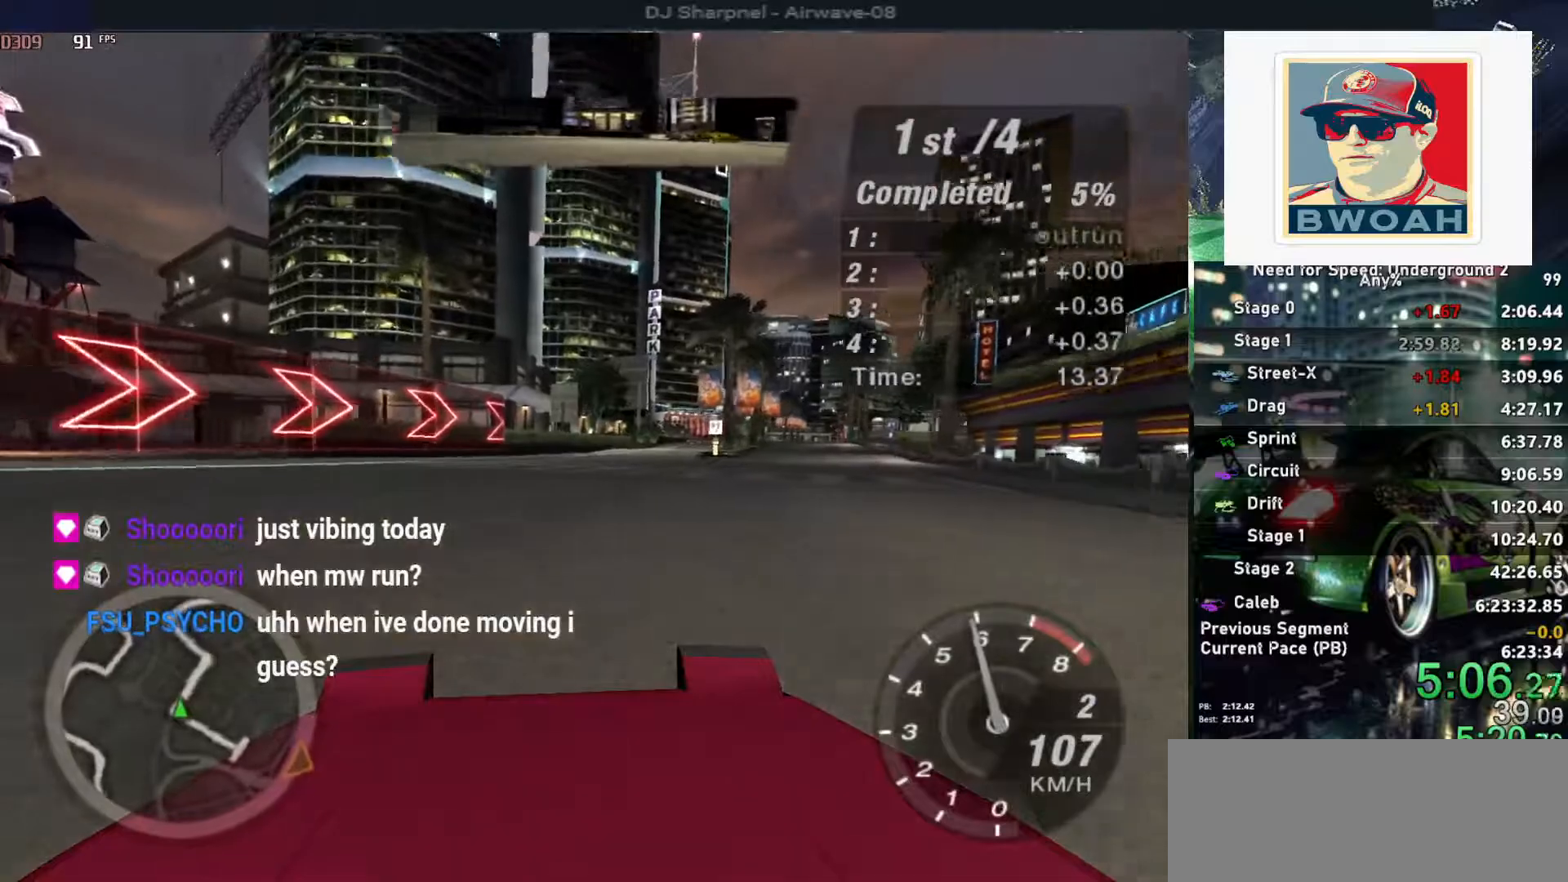
{"keys": ["right", "up"], "events": [[17, "right", "down"], [117, "right", "up"], [200, "right", "down"], [350, "right", "up"], [400, "right", "down"]]}
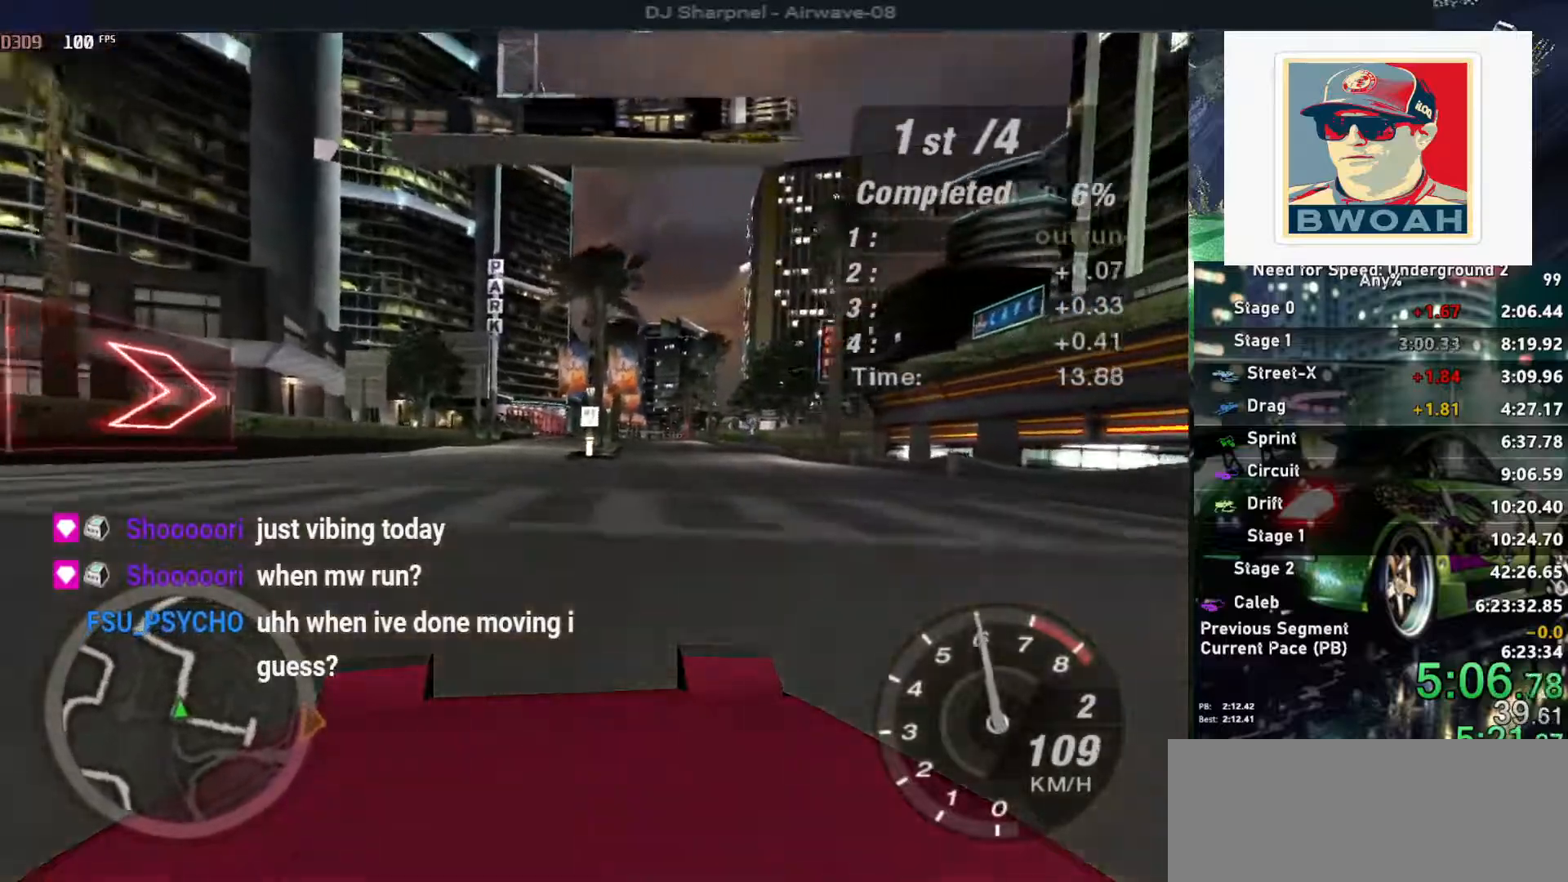
{"keys": ["up"], "events": [[33, "right", "up"], [133, "right", "down"], [167, "right", "up"]]}
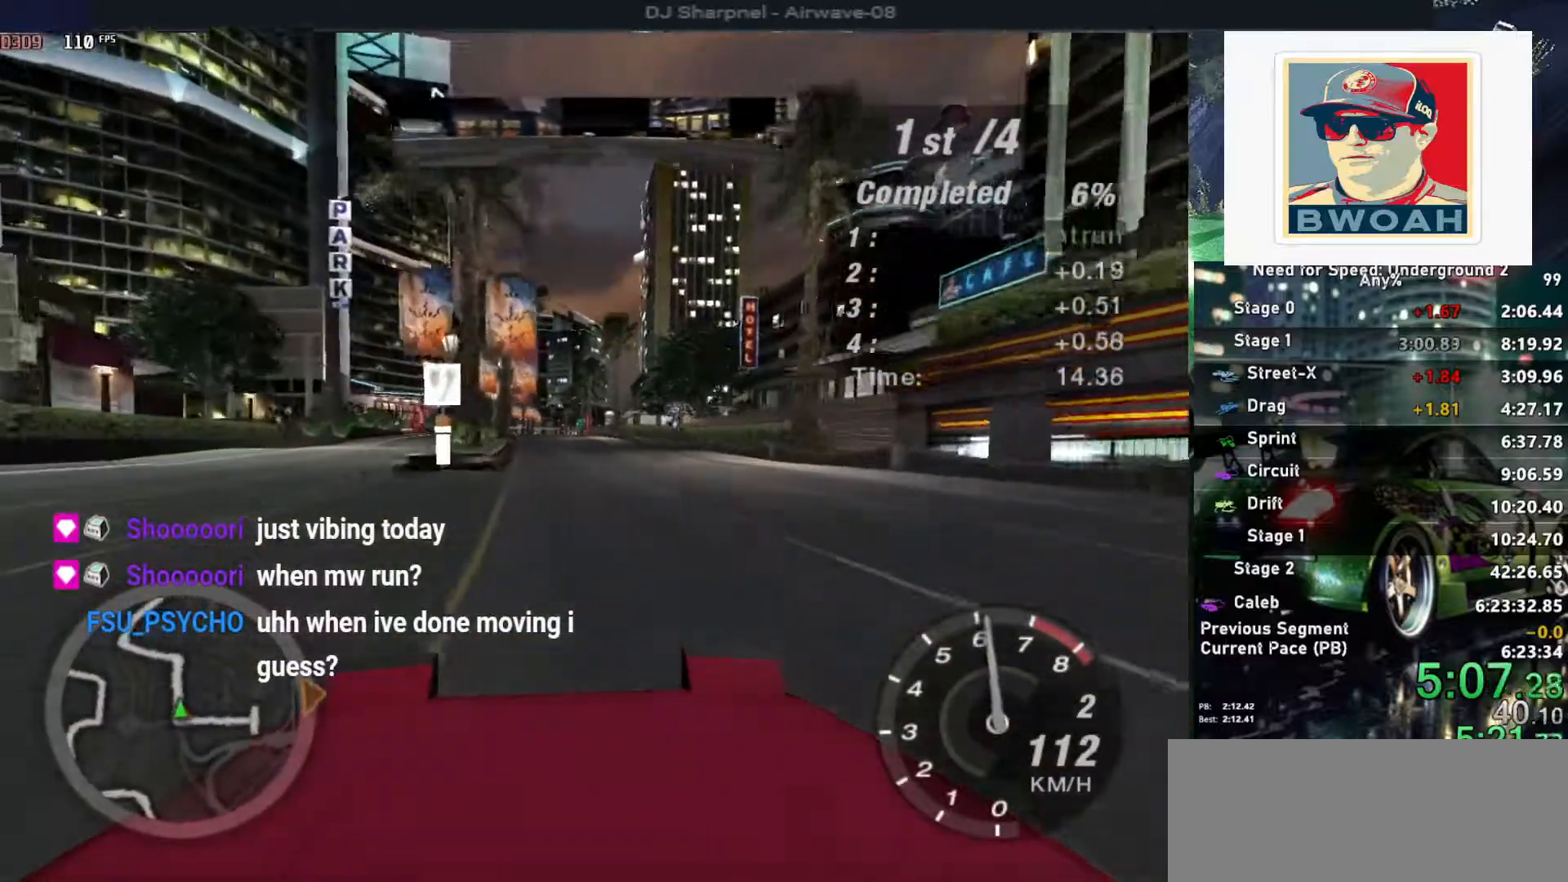
{"keys": ["up"], "events": []}
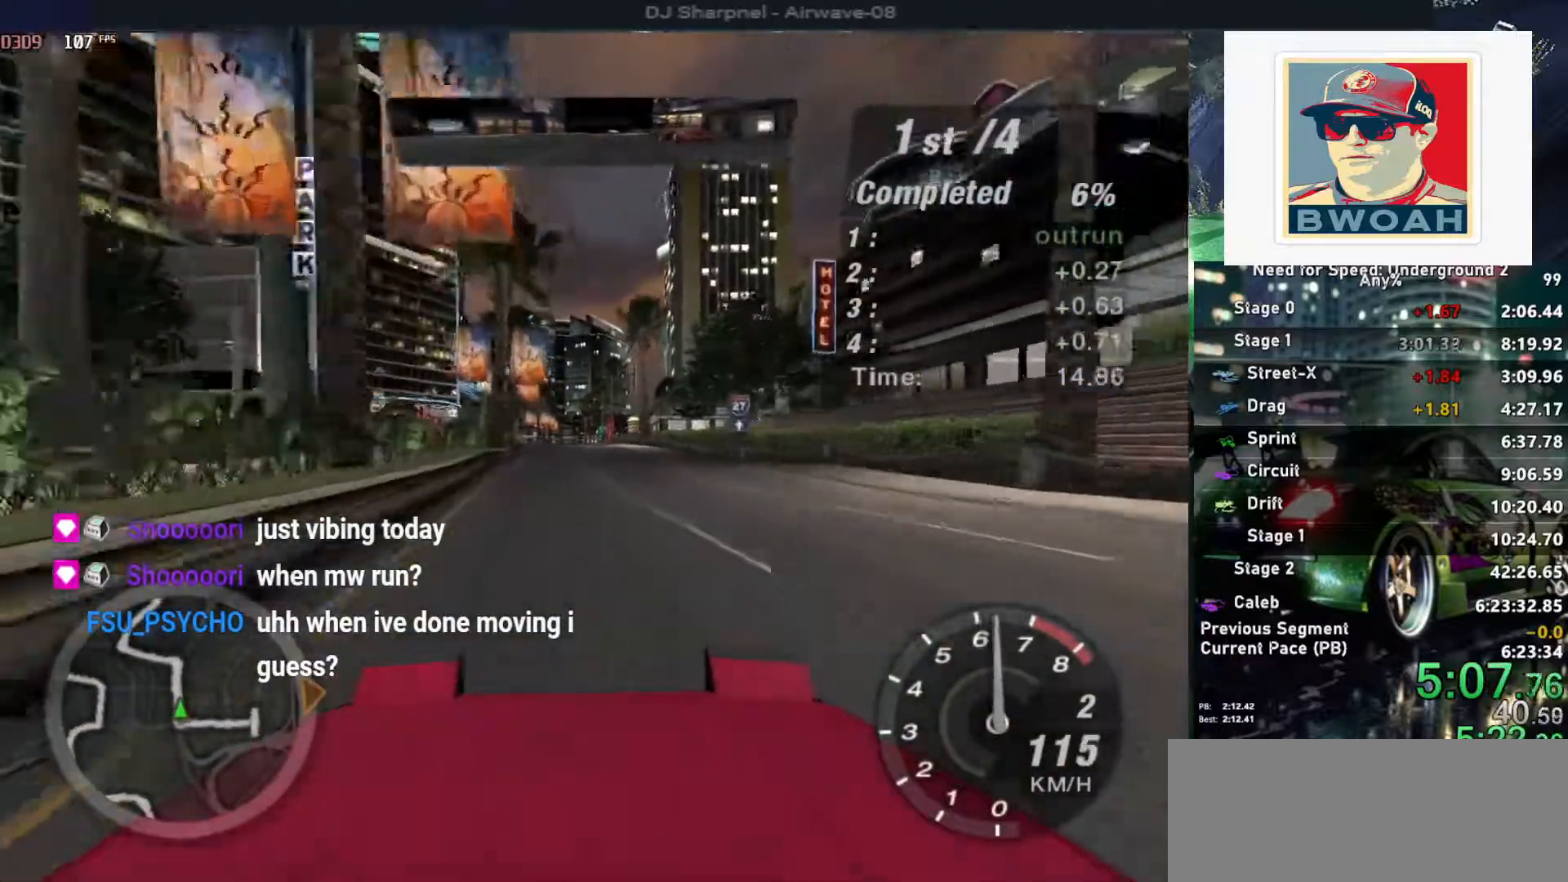
{"keys": ["up"], "events": []}
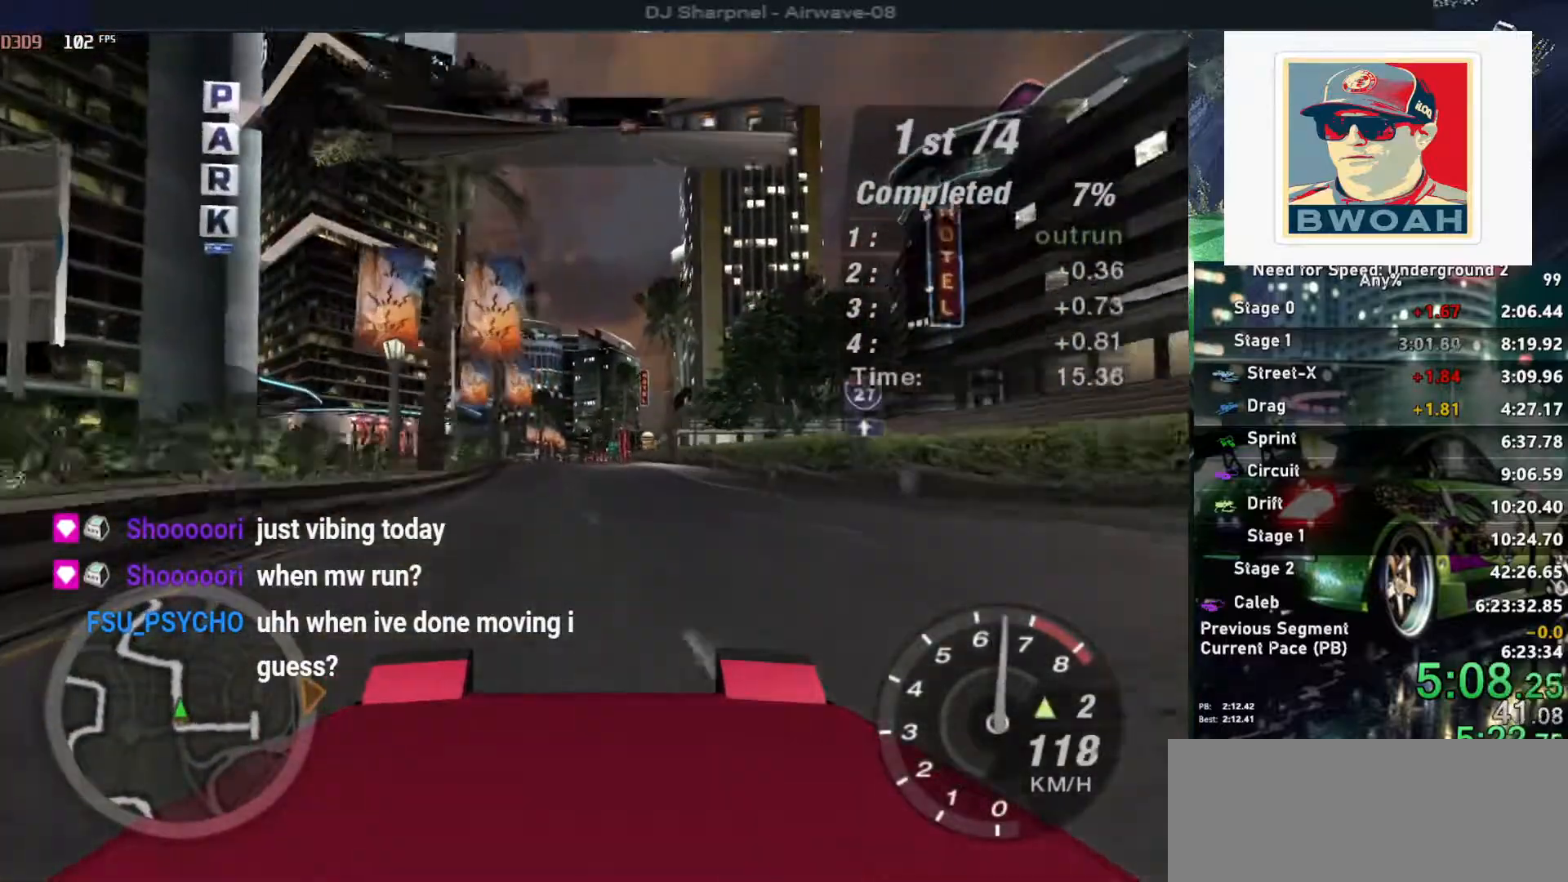
{"keys": ["up"], "events": []}
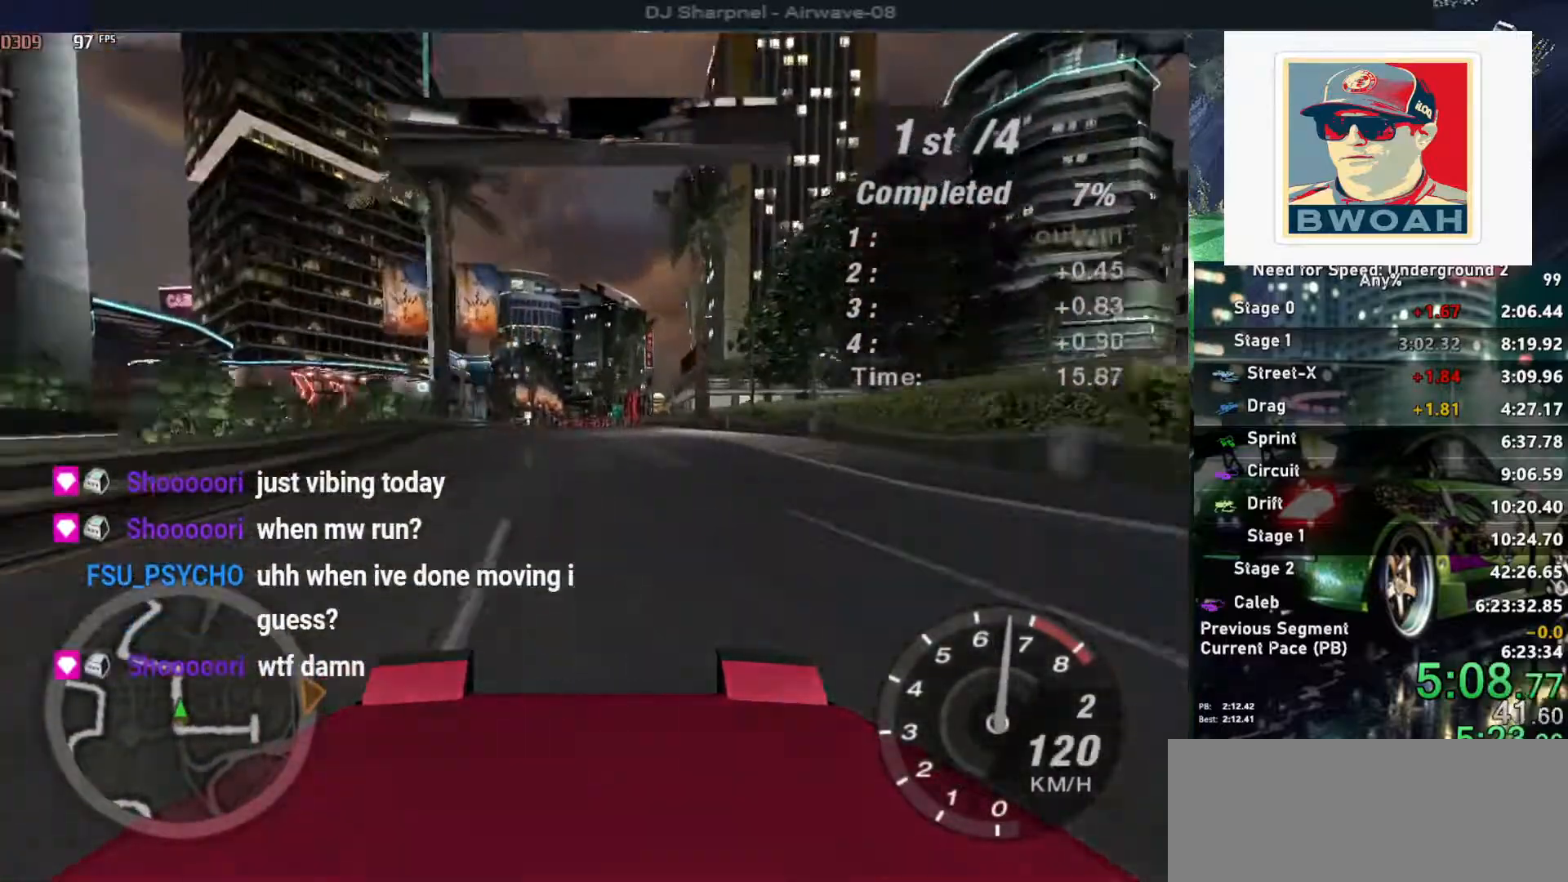
{"keys": ["up"], "events": []}
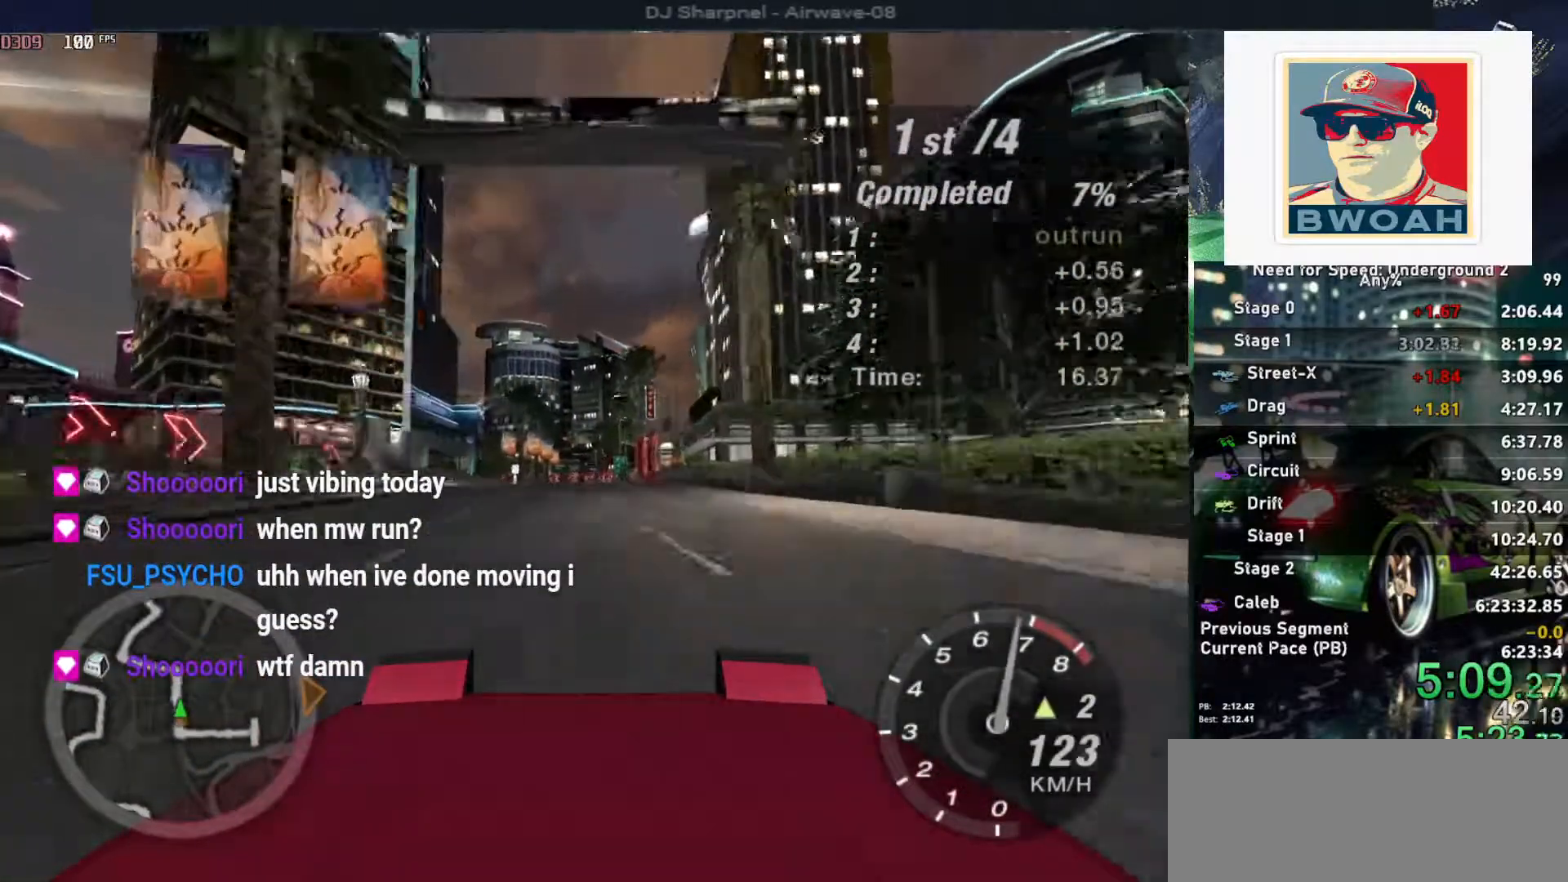
{"keys": ["up"], "events": []}
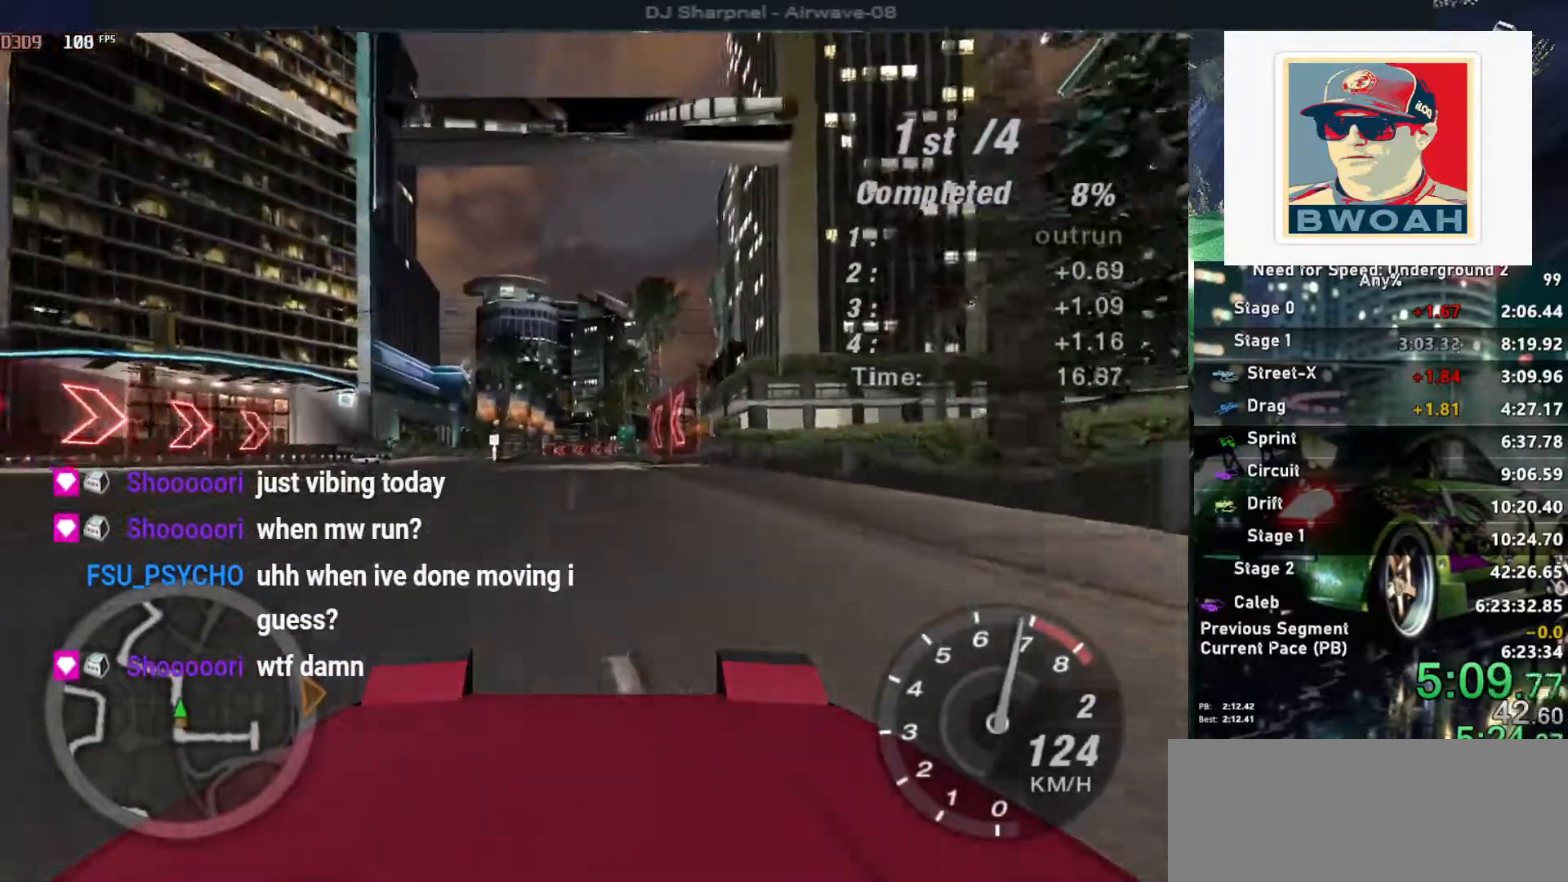
{"keys": ["up"], "events": []}
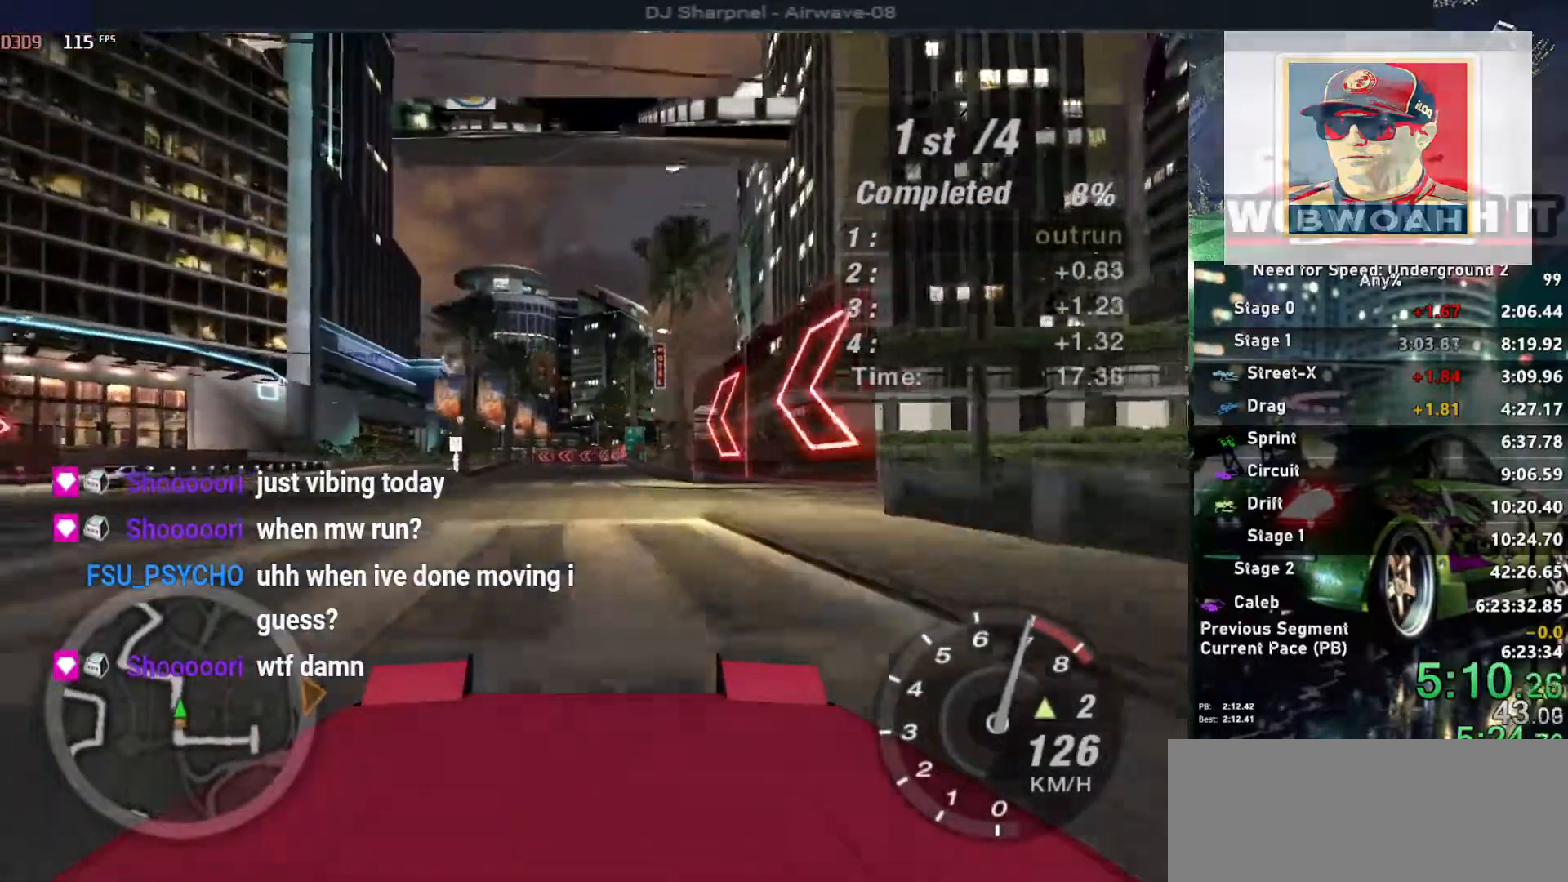
{"keys": ["up"], "events": []}
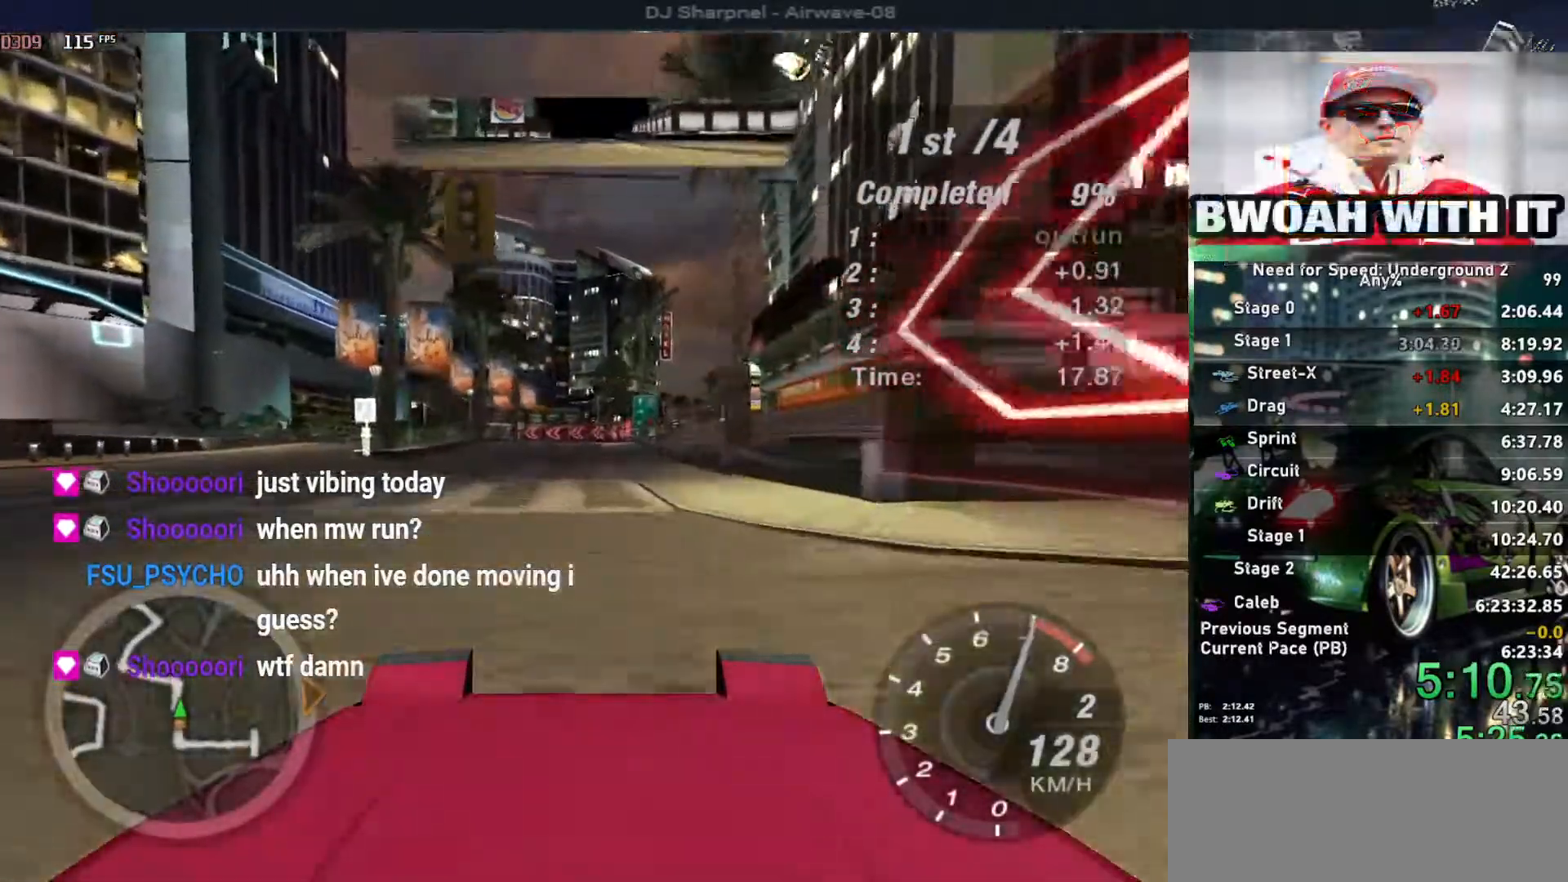
{"keys": ["up"], "events": []}
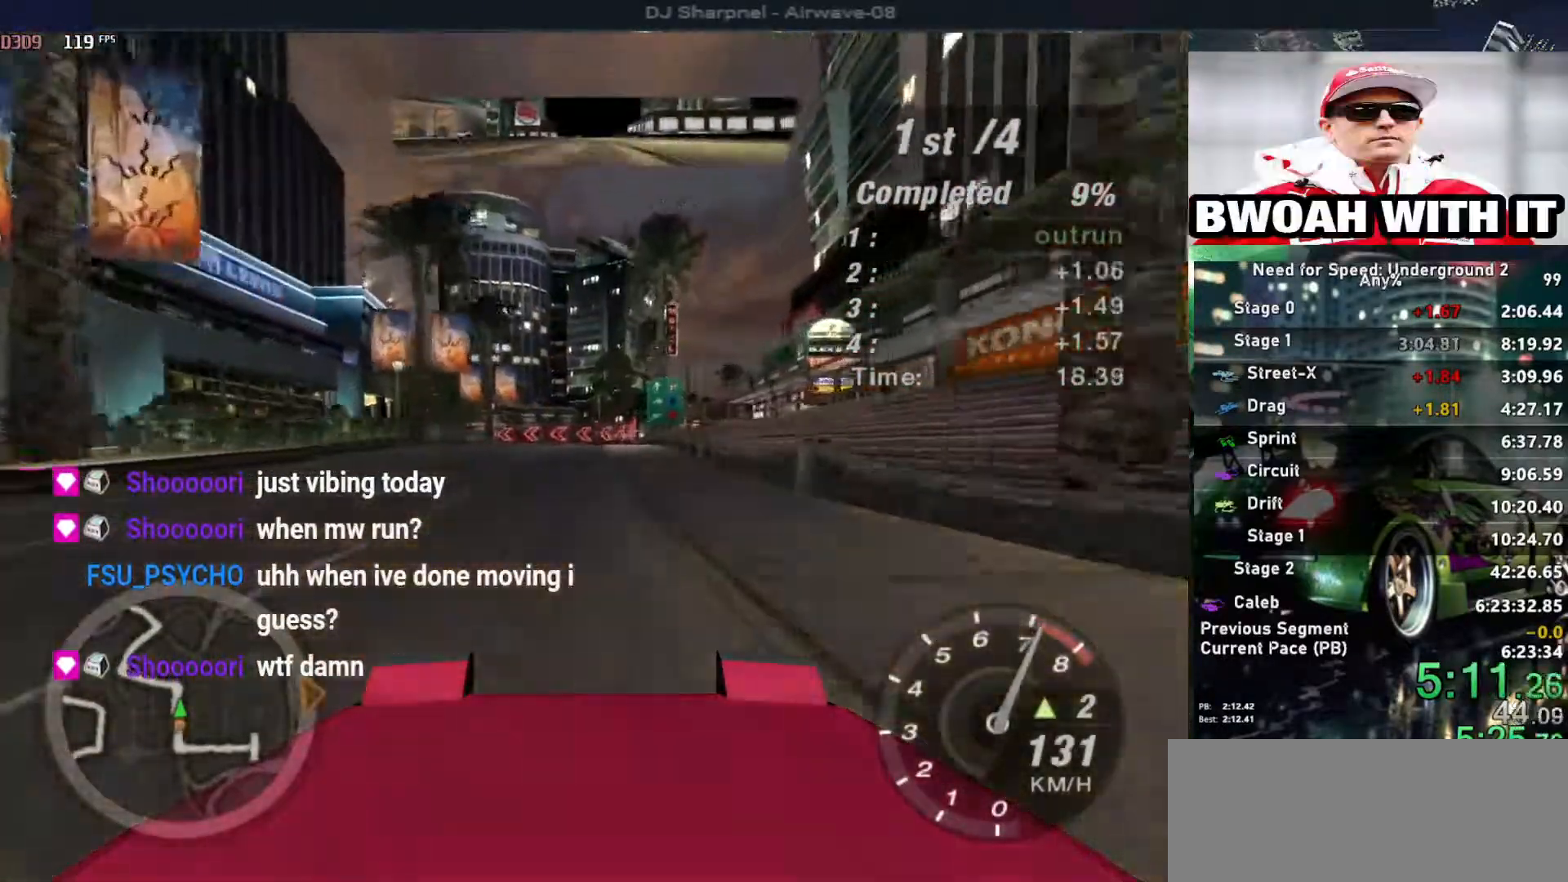
{"keys": ["up"], "events": []}
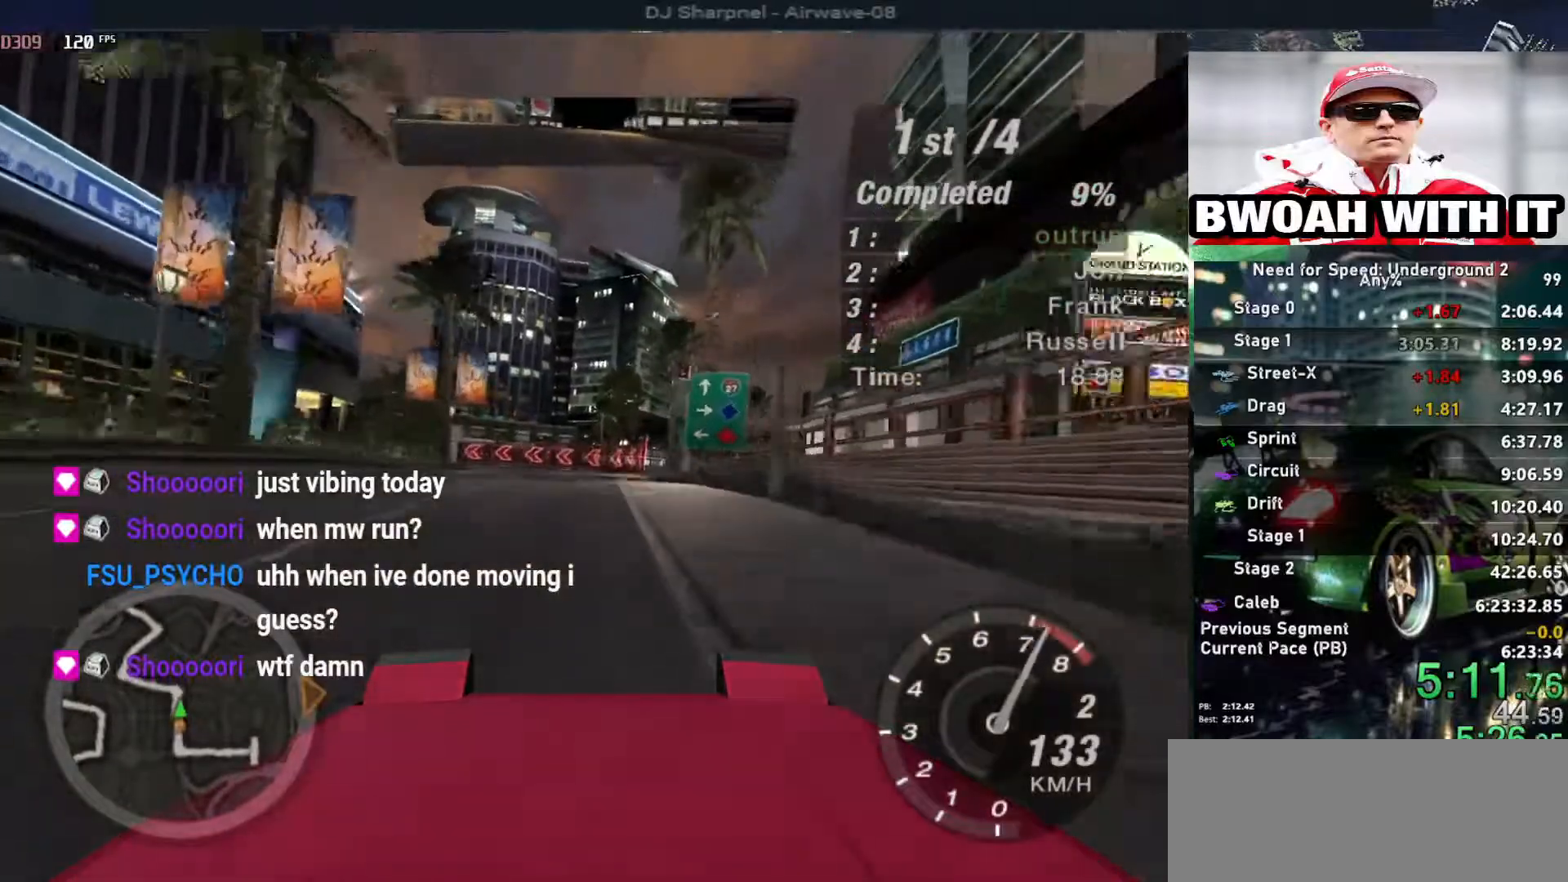
{"keys": ["up"], "events": [[383, "left", "down"], [433, "left", "up"]]}
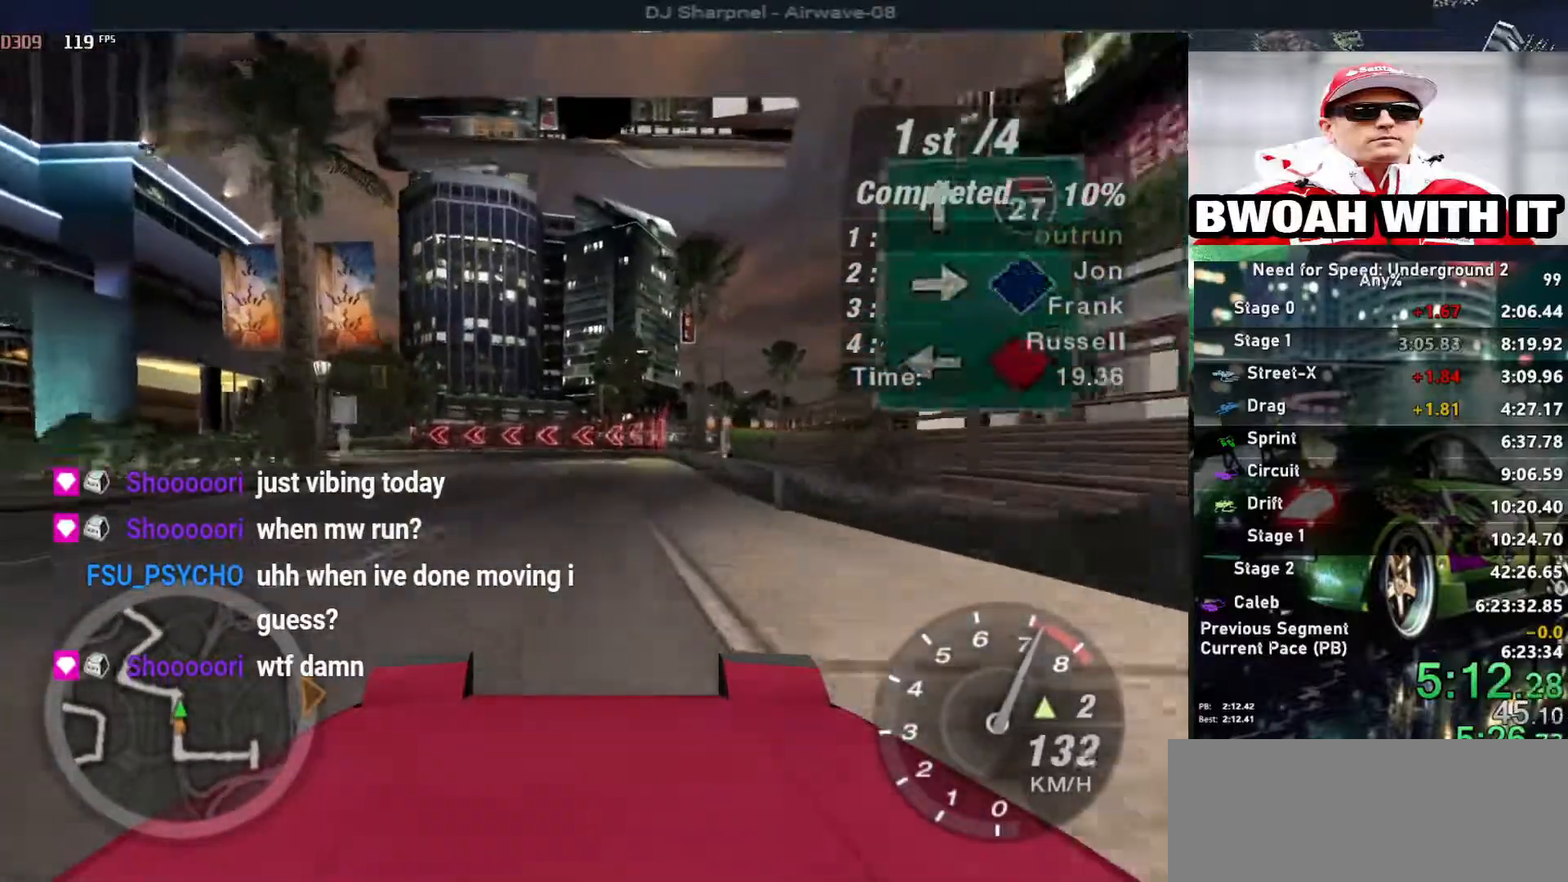
{"keys": ["up"], "events": [[117, "left", "down"], [200, "left", "up"], [200, "shift", "down"], [250, "shift", "up"], [300, "left", "down"], [450, "left", "up"]]}
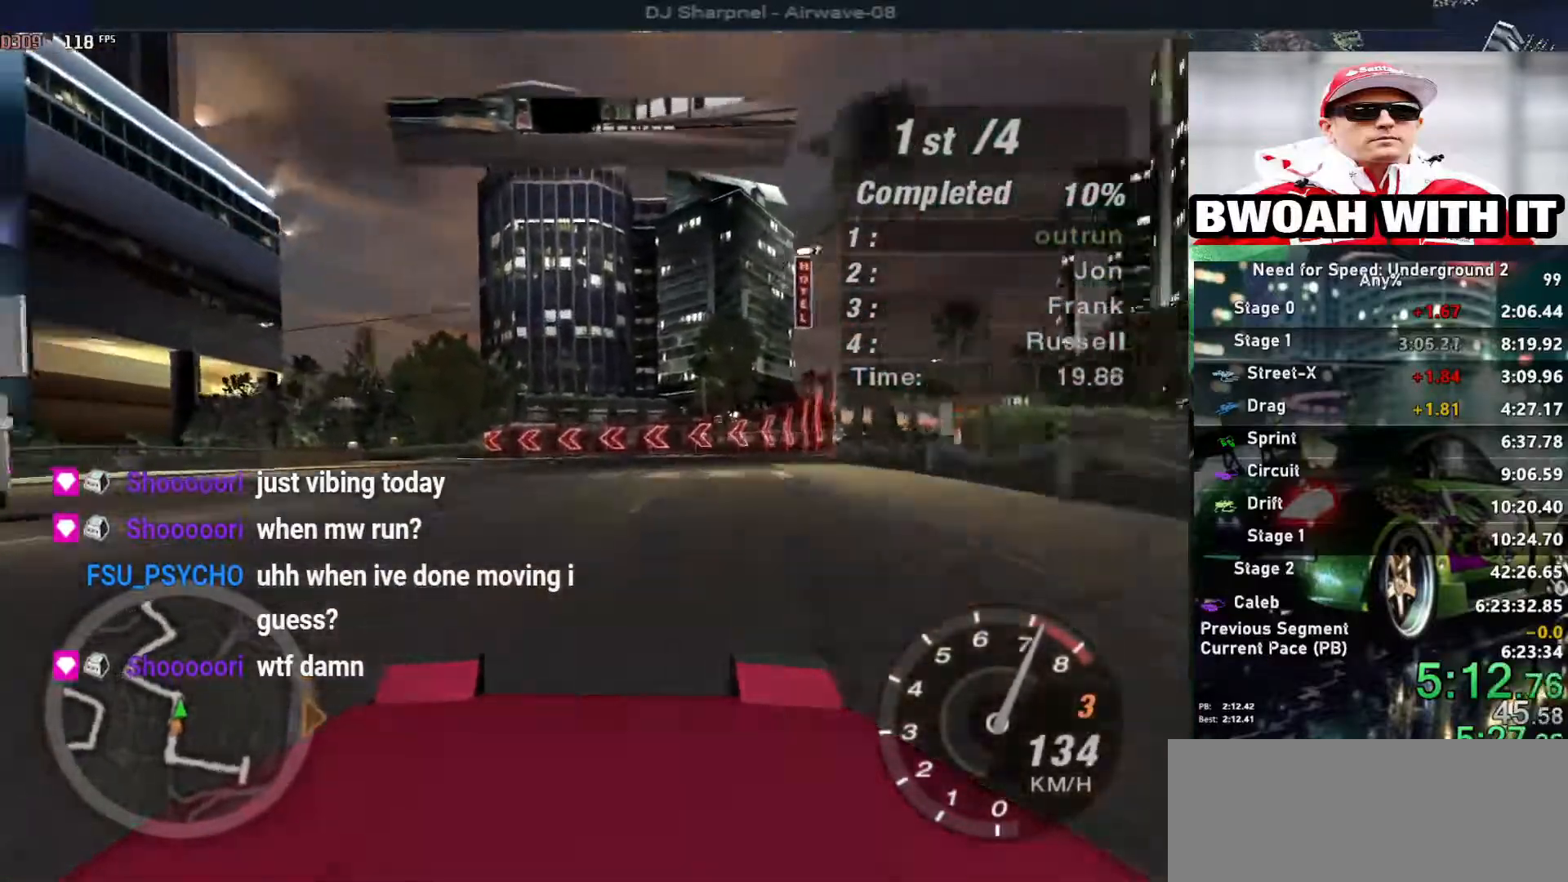
{"keys": ["up"], "events": [[100, "left", "down"], [183, "left", "up"]]}
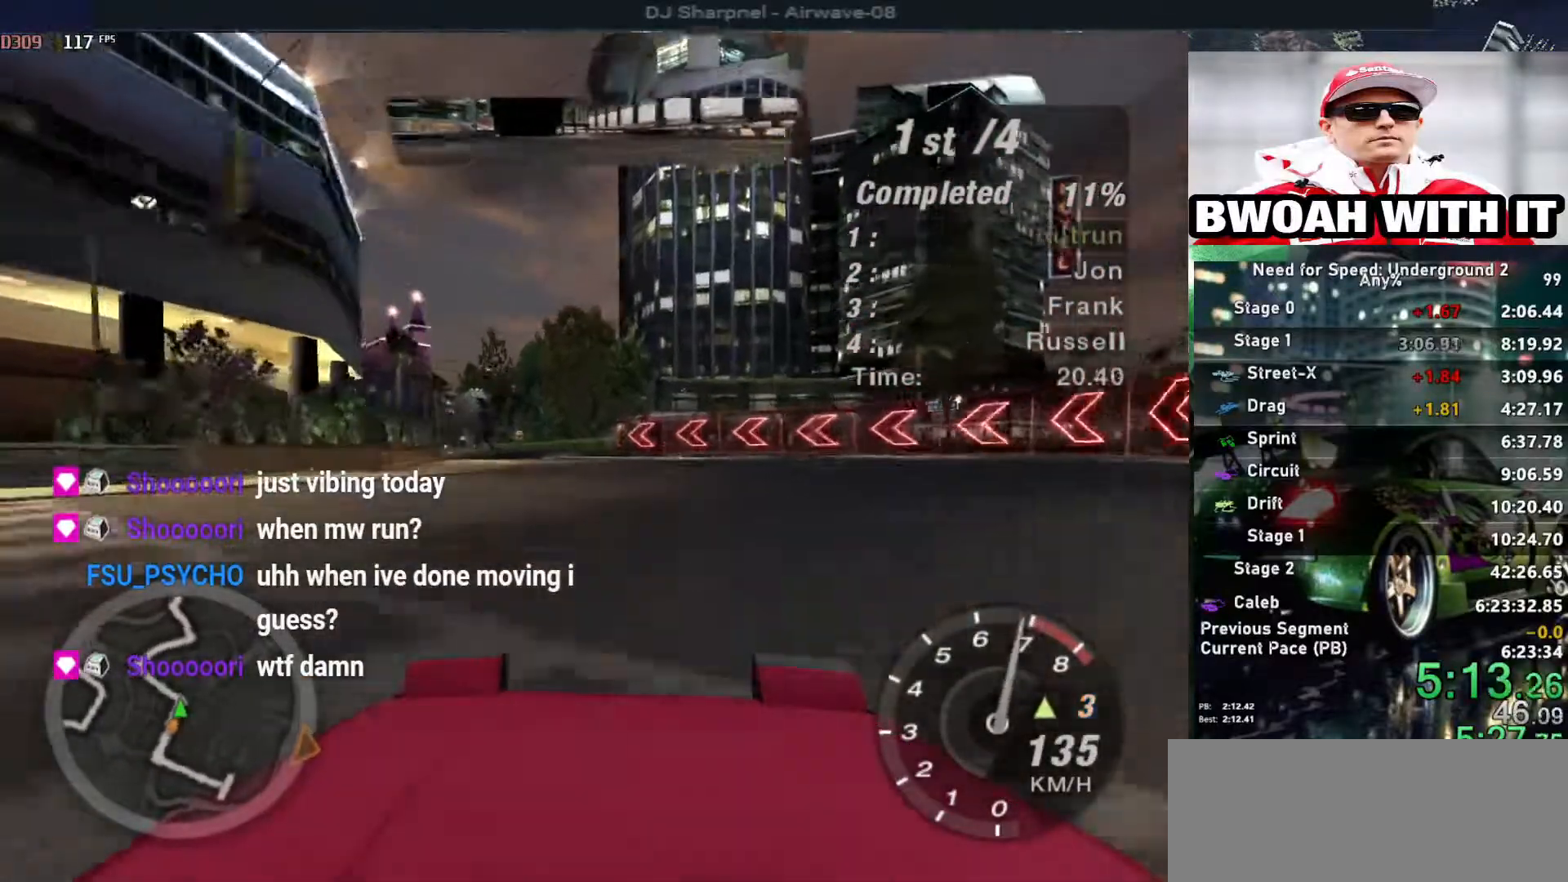
{"keys": ["up"], "events": [[150, "left", "down"], [250, "left", "up"], [333, "left", "down"], [417, "left", "up"]]}
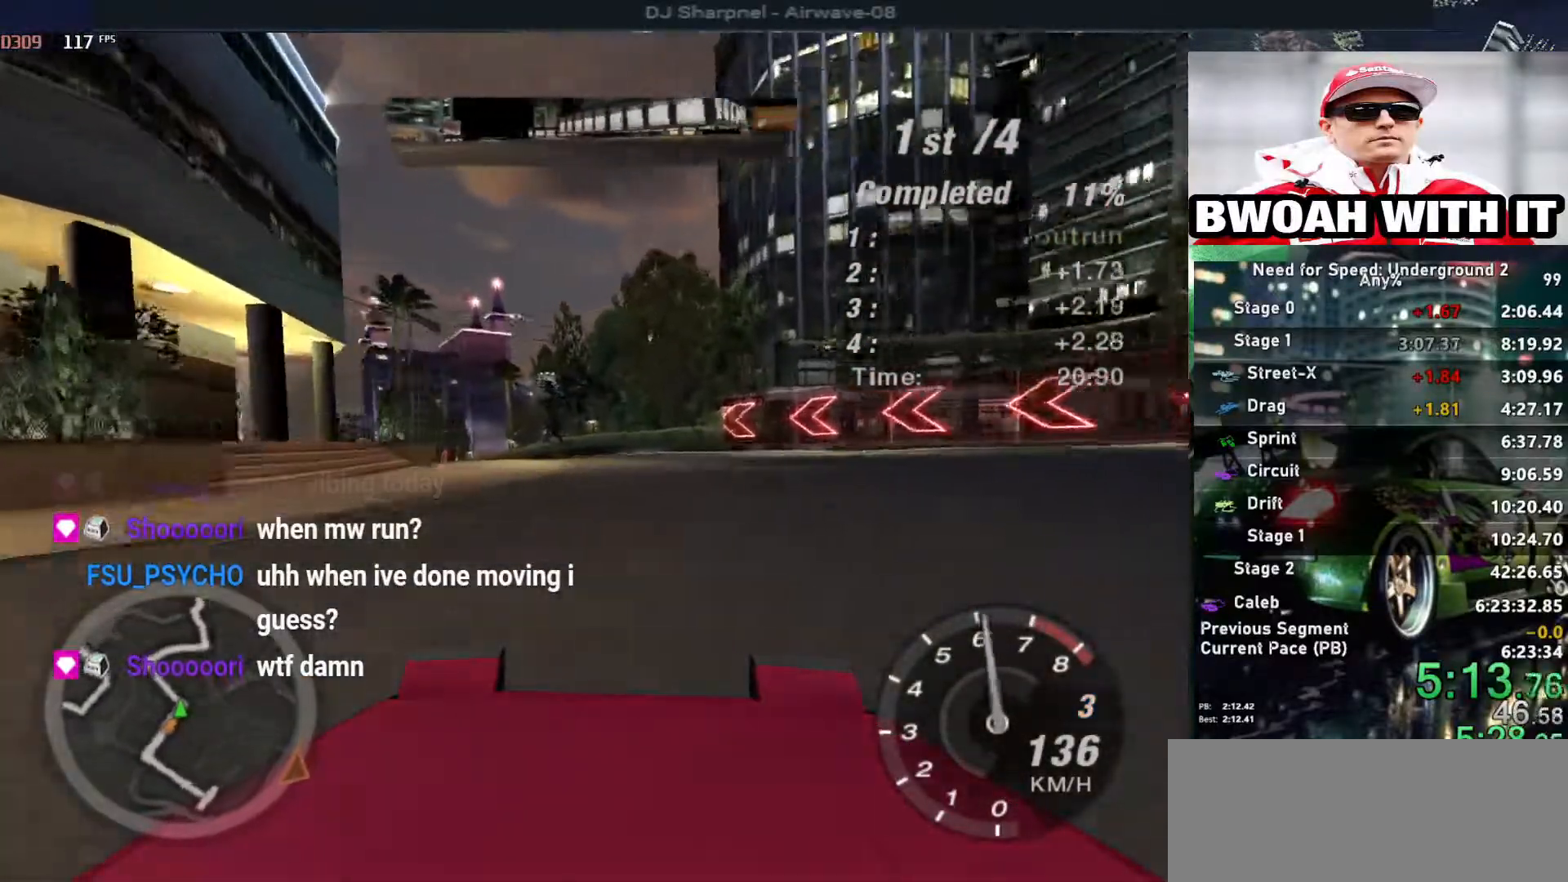
{"keys": ["up"], "events": [[17, "left", "down"], [117, "left", "up"], [217, "left", "down"], [300, "left", "up"], [400, "left", "down"], [483, "left", "up"]]}
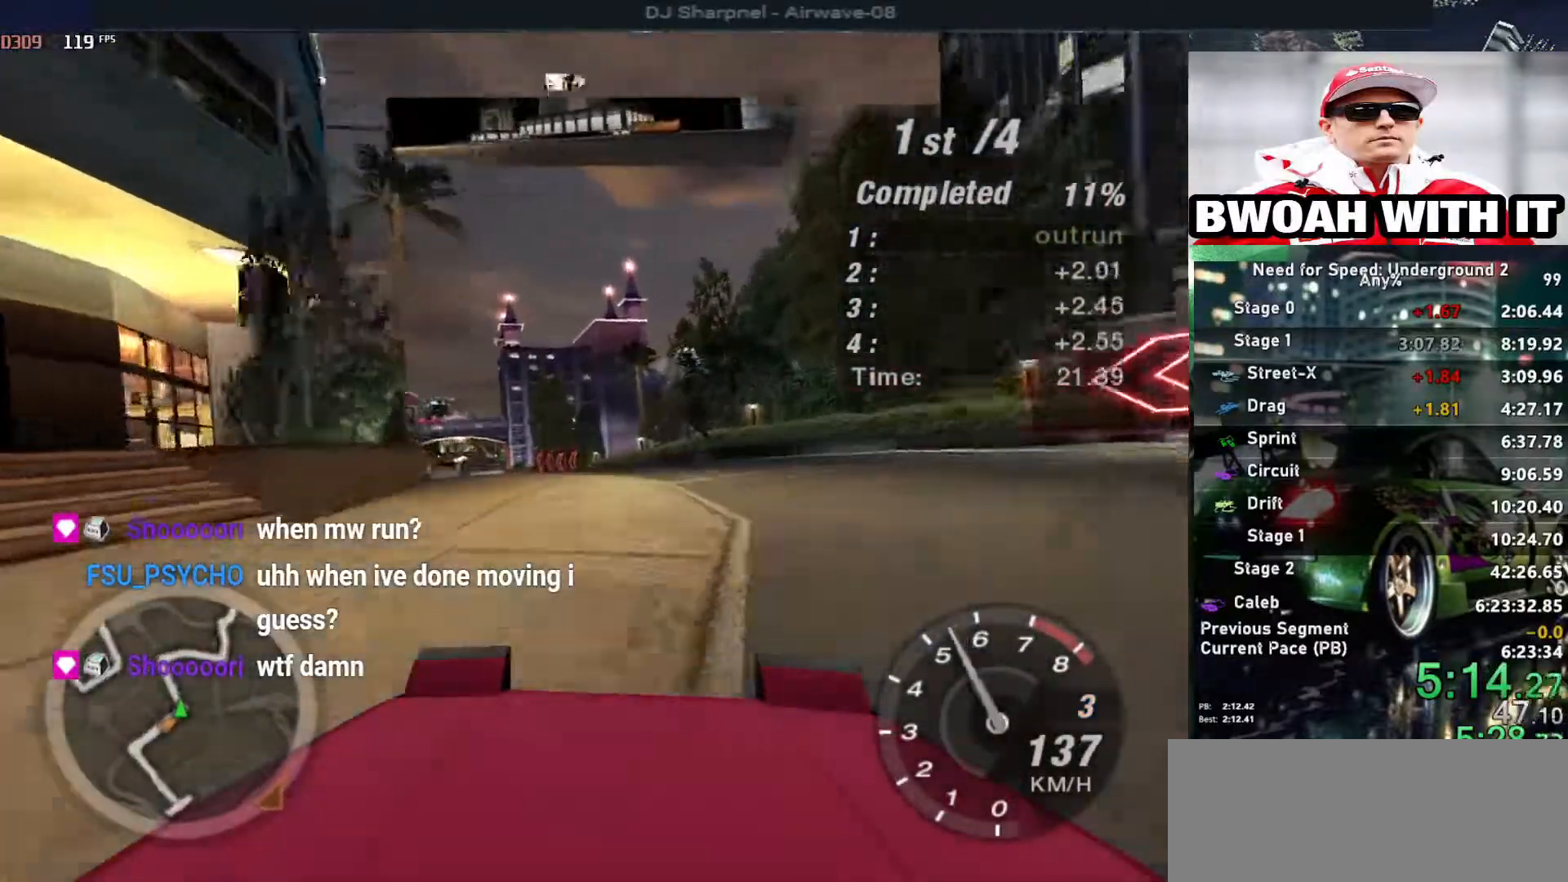
{"keys": ["left", "up"], "events": [[183, "left", "down"], [317, "left", "up"], [450, "left", "down"]]}
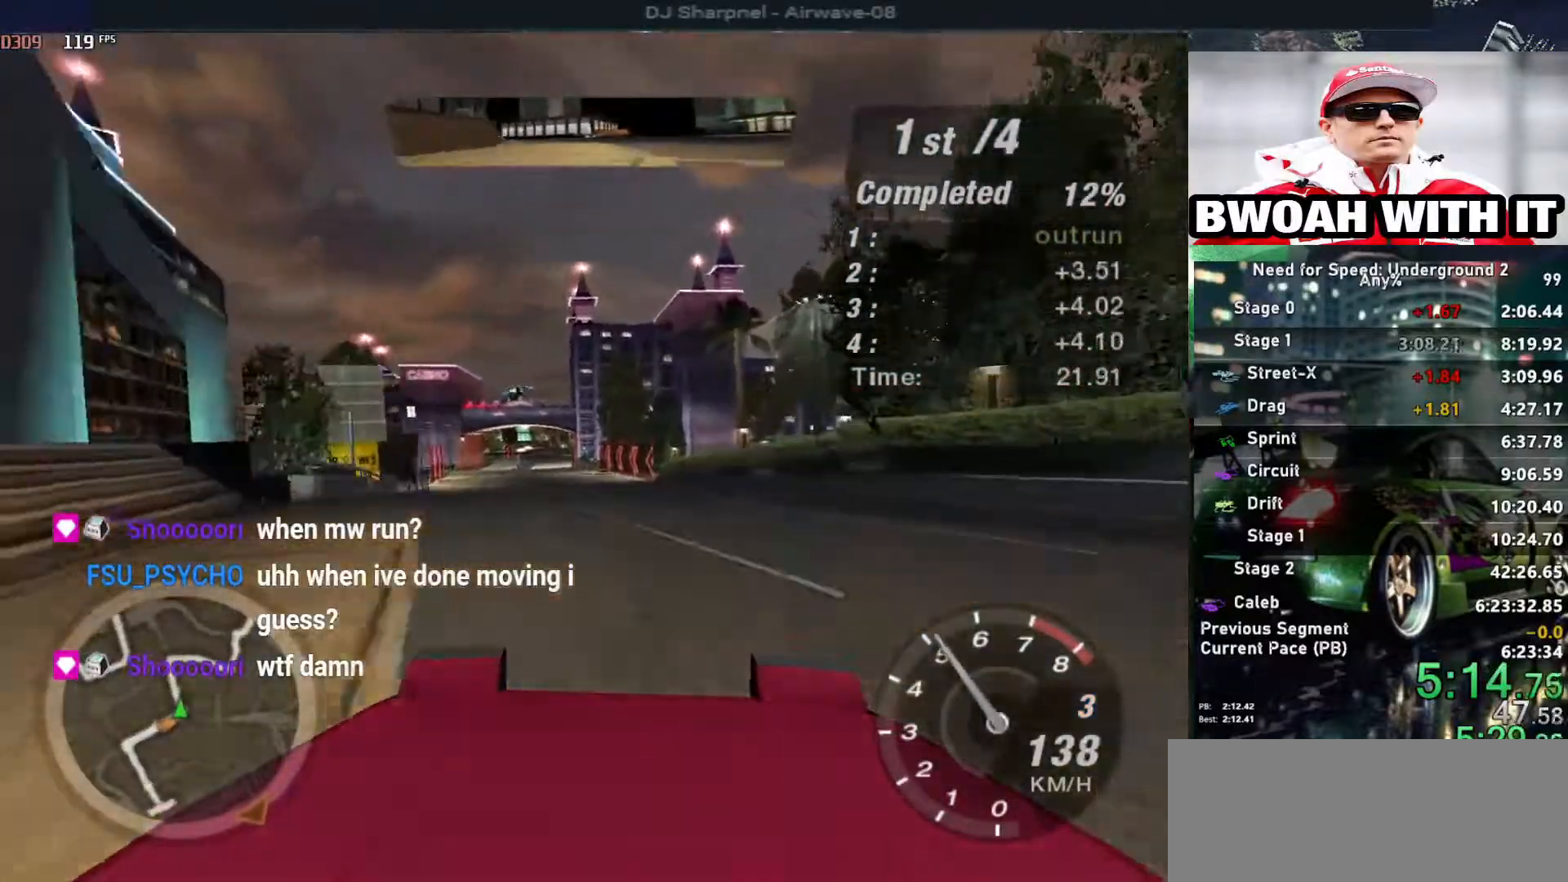
{"keys": ["left", "up"], "events": [[100, "left", "up"], [200, "left", "down"], [283, "left", "up"], [433, "left", "down"]]}
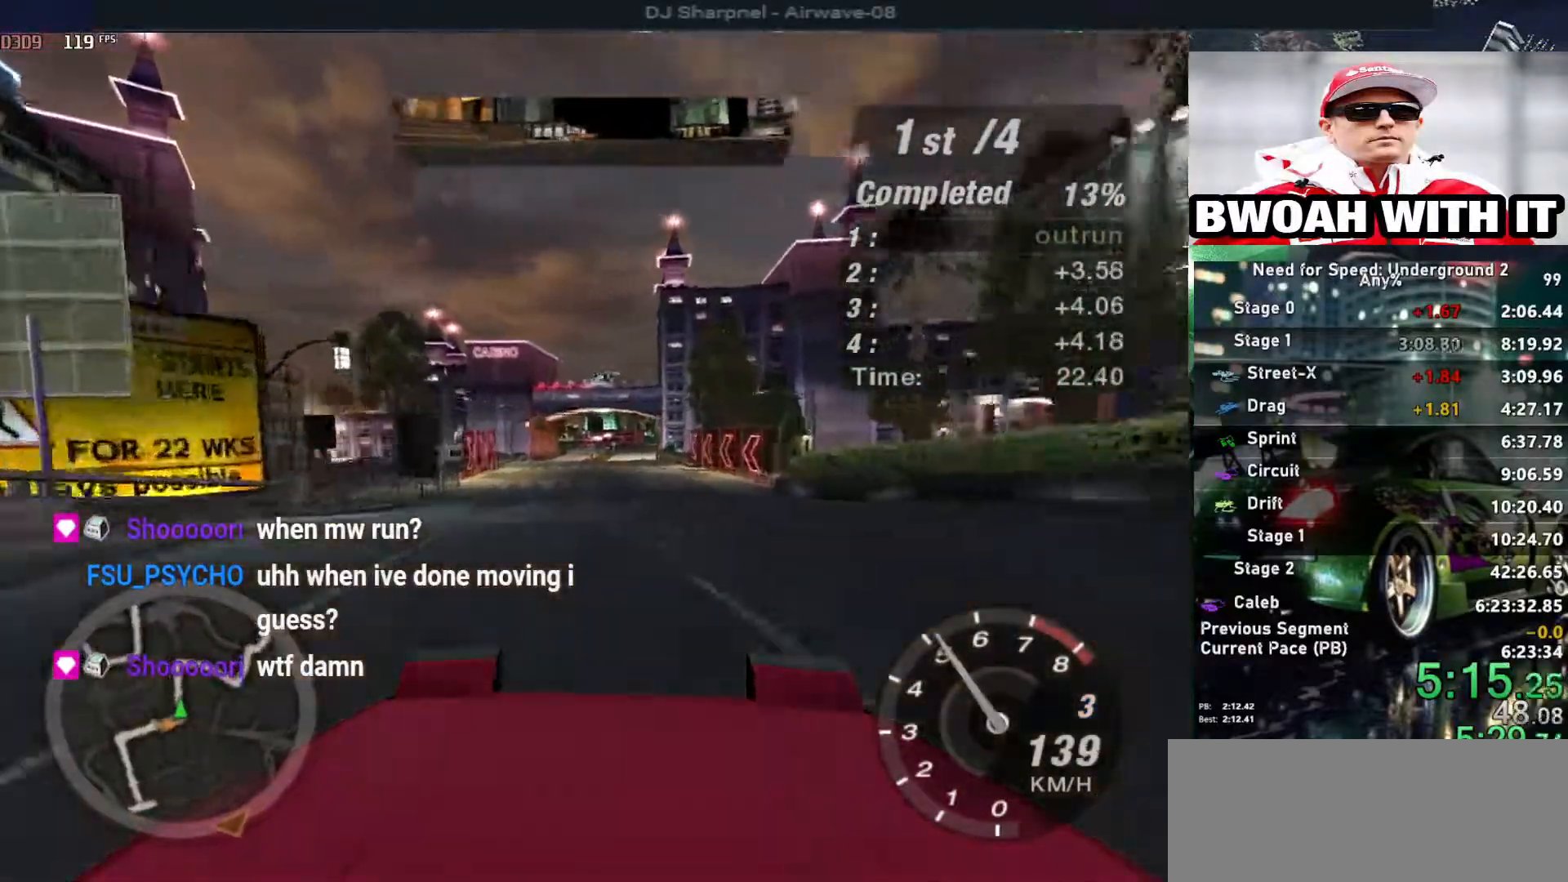
{"keys": ["up"], "events": [[17, "left", "up"], [400, "left", "down"], [483, "left", "up"]]}
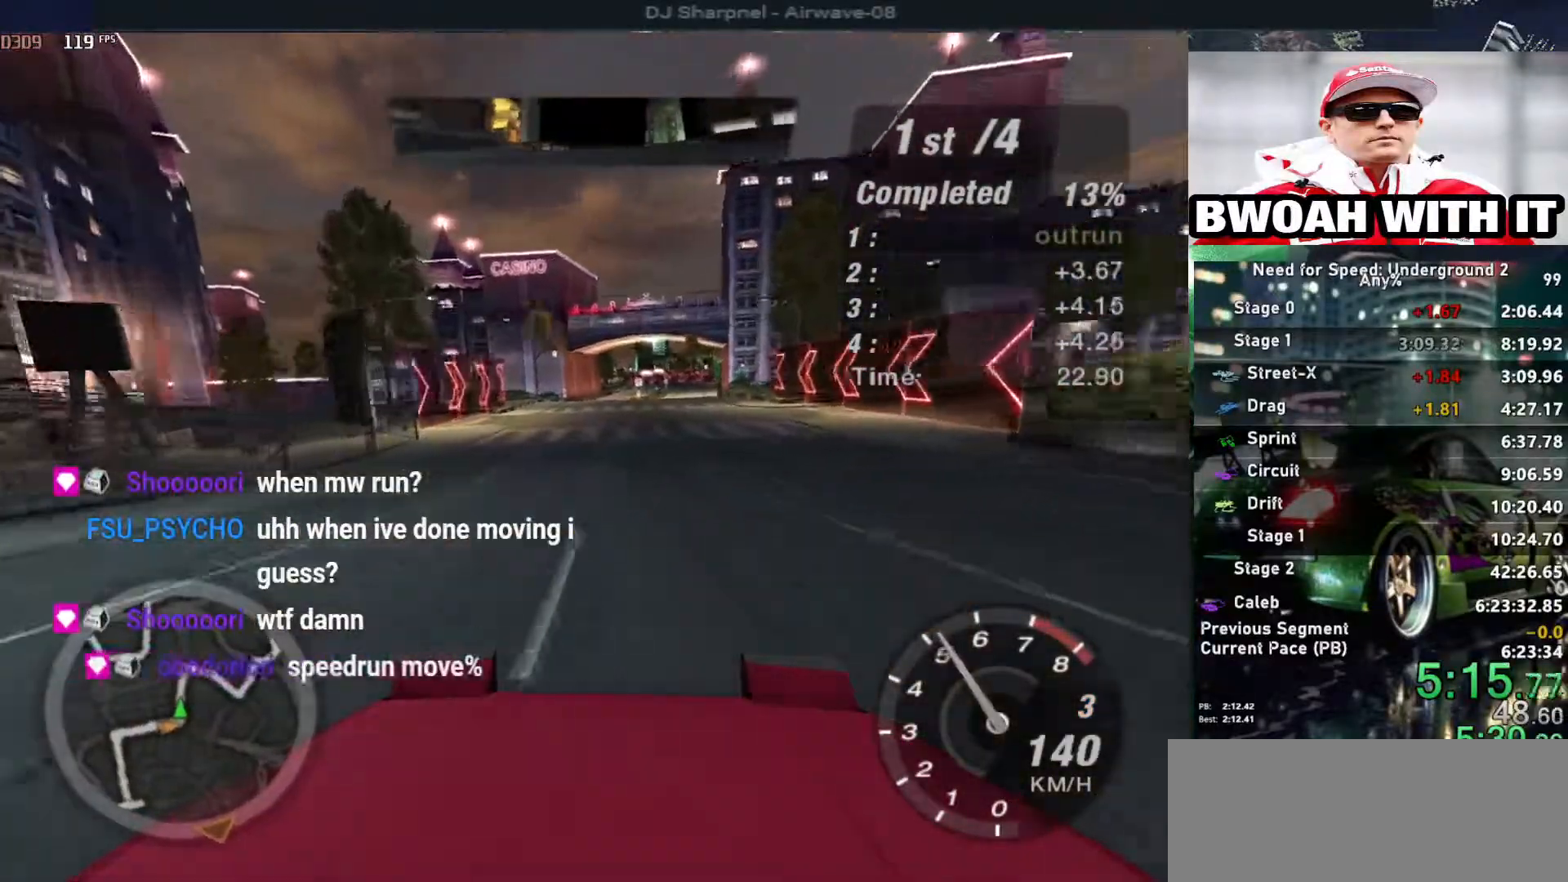
{"keys": ["up"], "events": []}
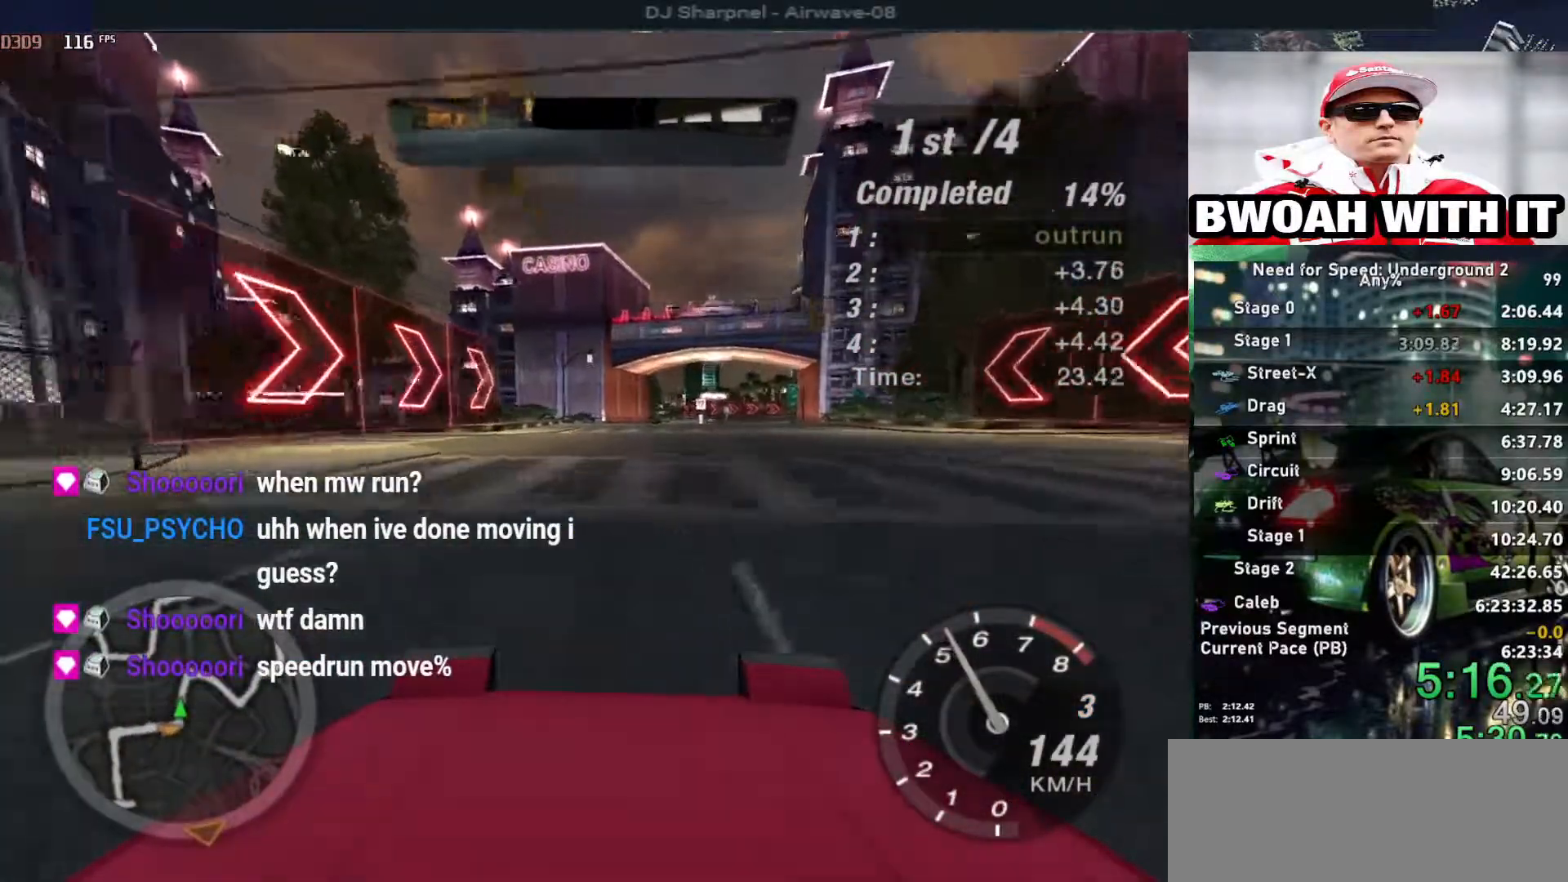
{"keys": ["up"], "events": [[183, "right", "down"], [233, "right", "up"]]}
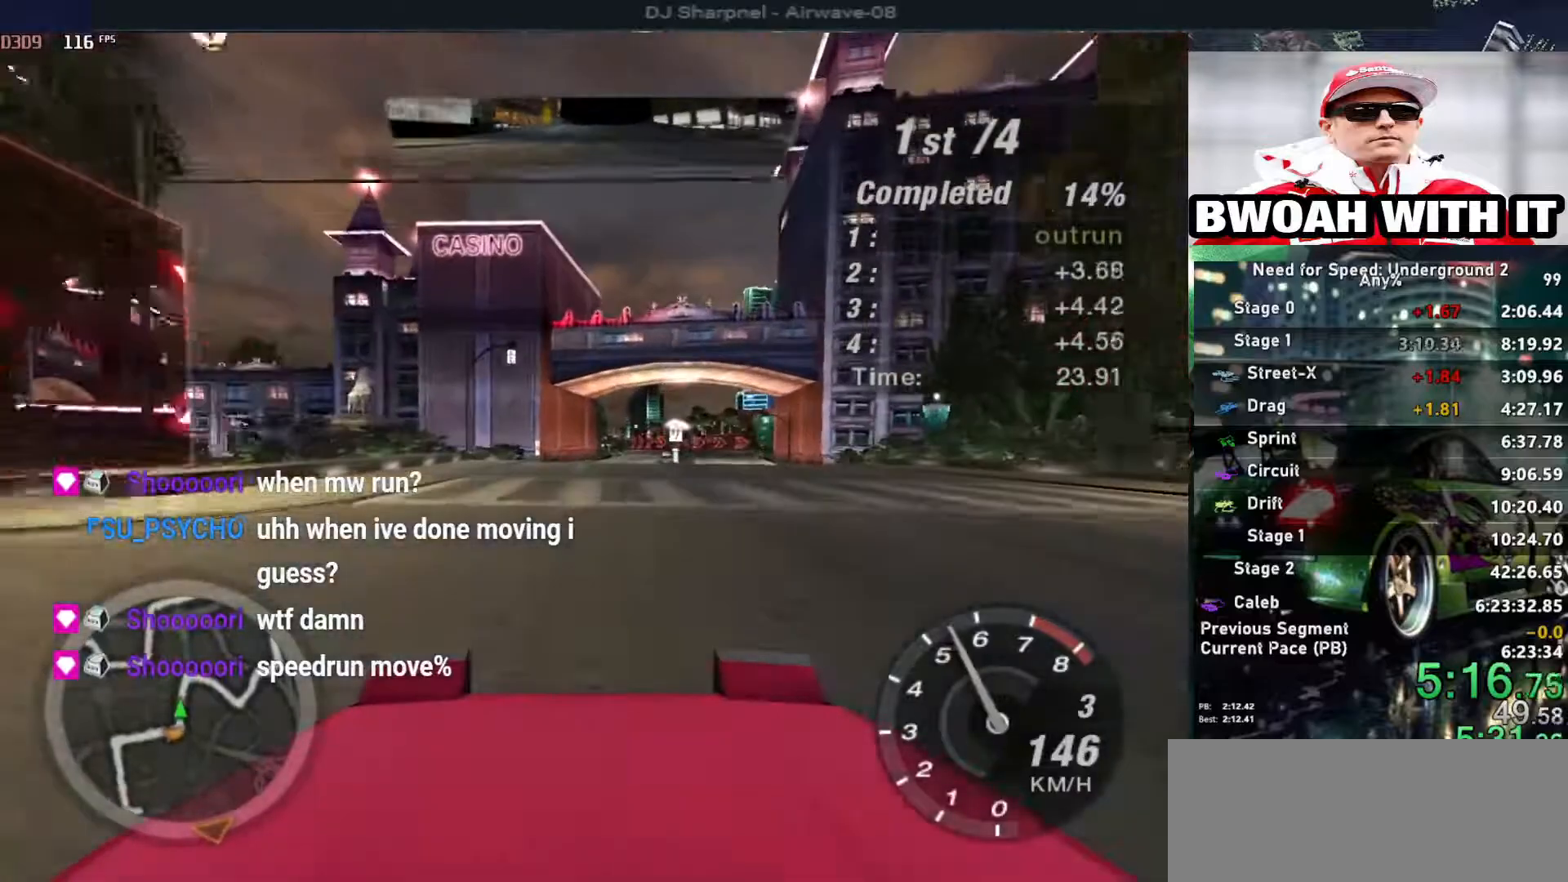
{"keys": ["up"], "events": []}
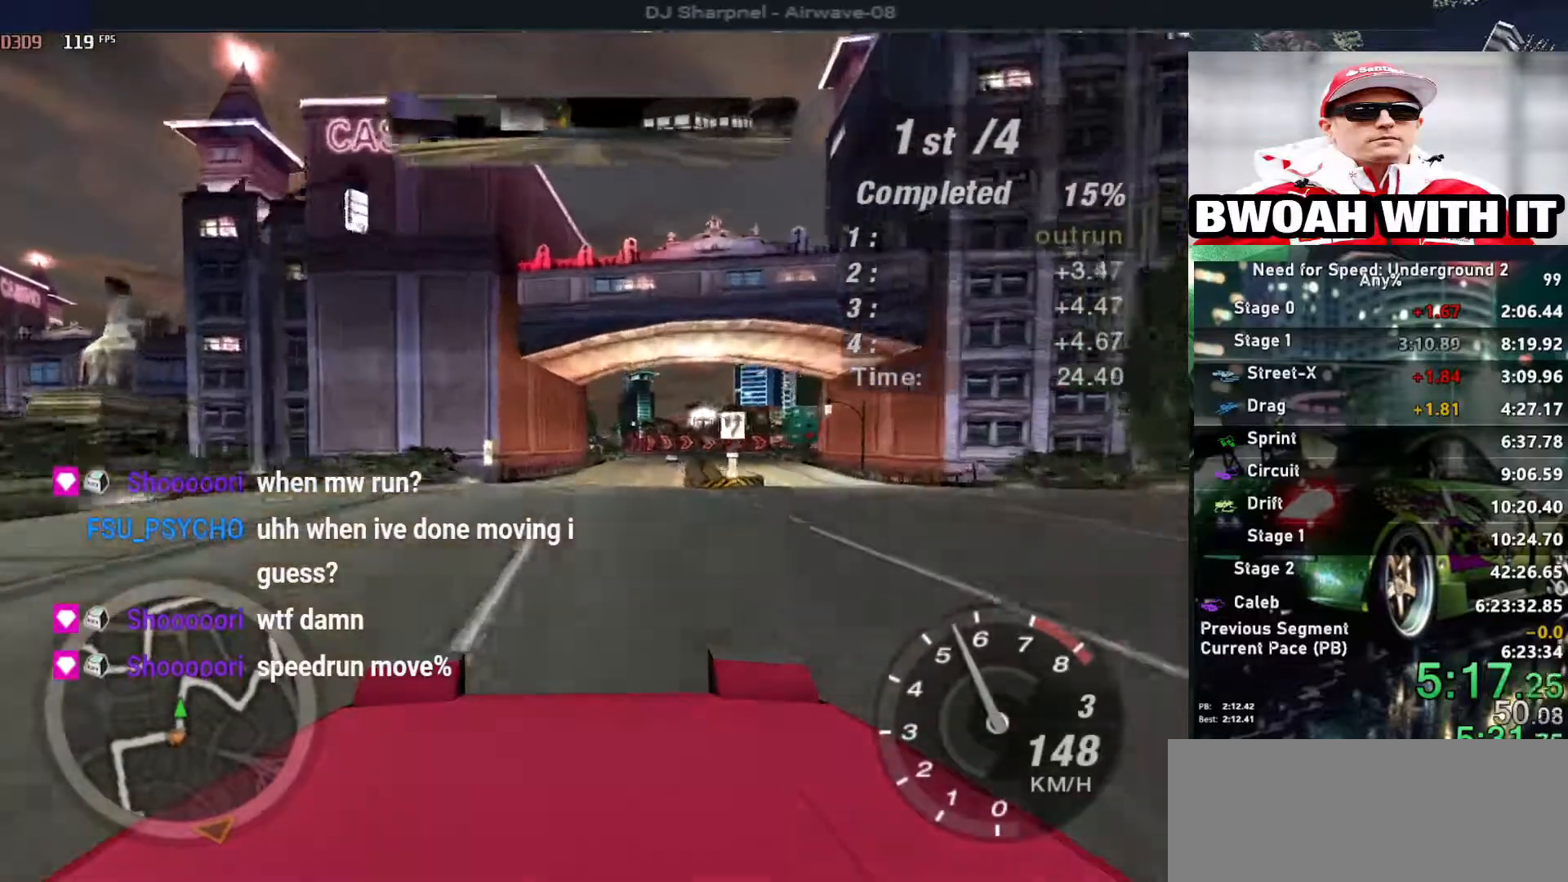
{"keys": ["right", "up"], "events": [[500, "right", "down"]]}